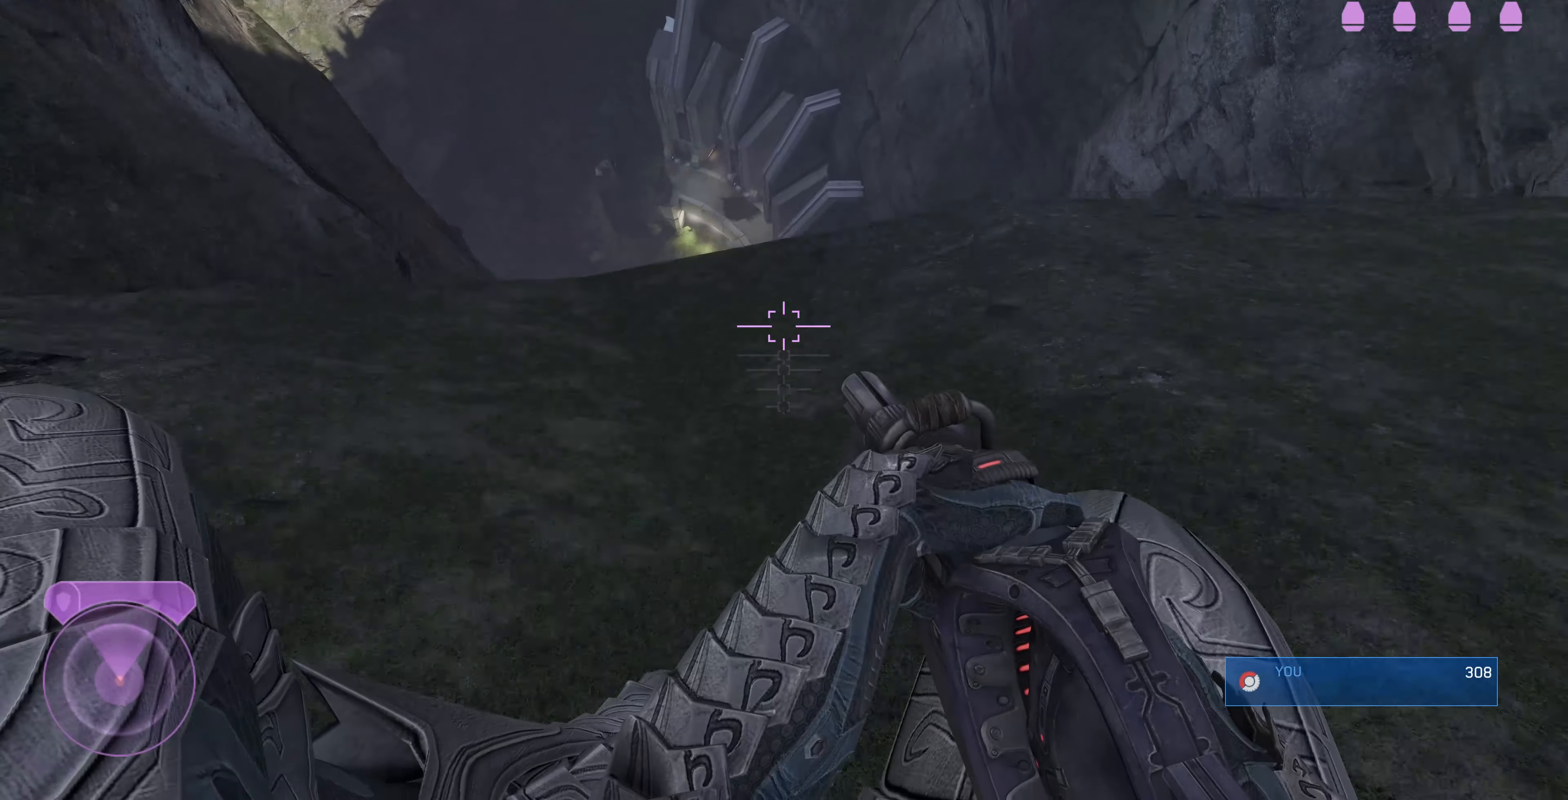
Gameplay with a controller (PlayStation layout); each line is a JSON object with the inputs held at the frame after it. "events" lists button and stick changes between this image and that frame as [ms after this image, input, new state], when the widget could be followed in between.
{"buttons": ["R2"], "left_stick": "down-right", "right_stick": "up", "events": [[366, "R1", "down"], [366, "R2", "down"], [433, "R1", "up"]]}
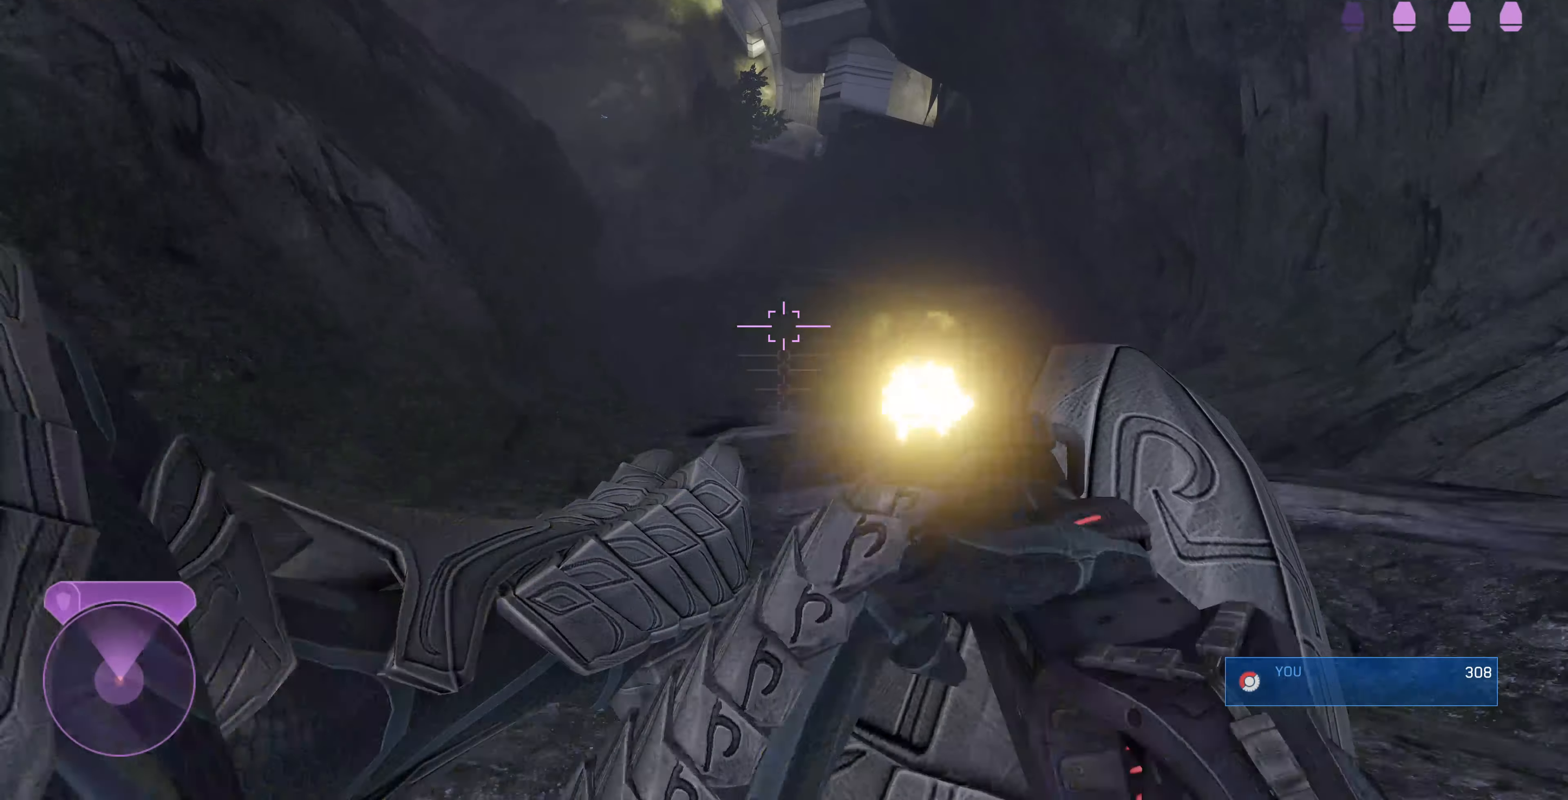
{"buttons": [], "left_stick": "down-right", "right_stick": "up-left", "events": [[66, "R2", "up"], [400, "right_stick", "up-left"]]}
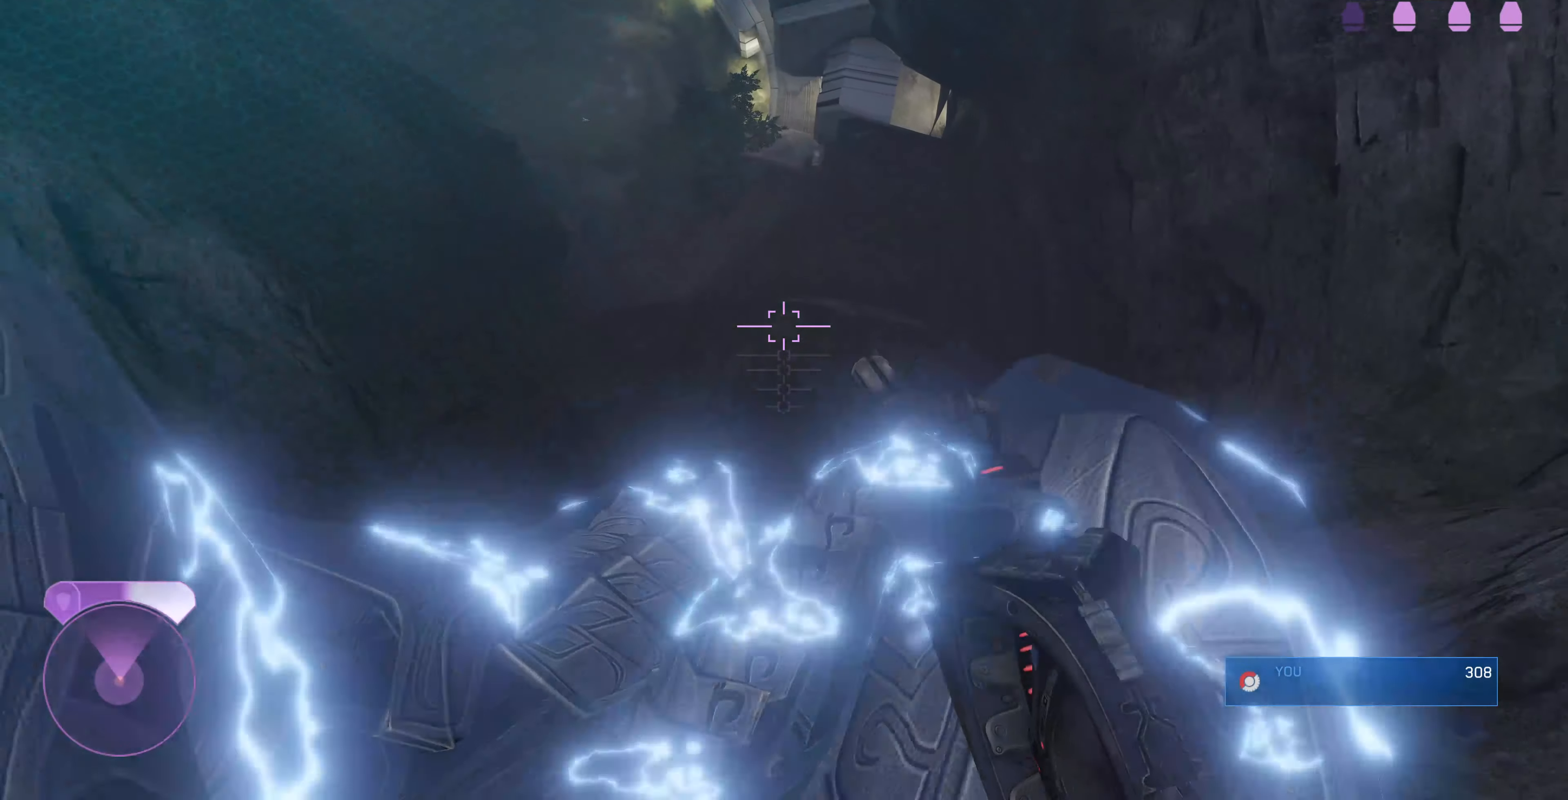
{"buttons": [], "left_stick": "down", "right_stick": "up", "events": [[433, "right_stick", "up"], [500, "left_stick", "down"]]}
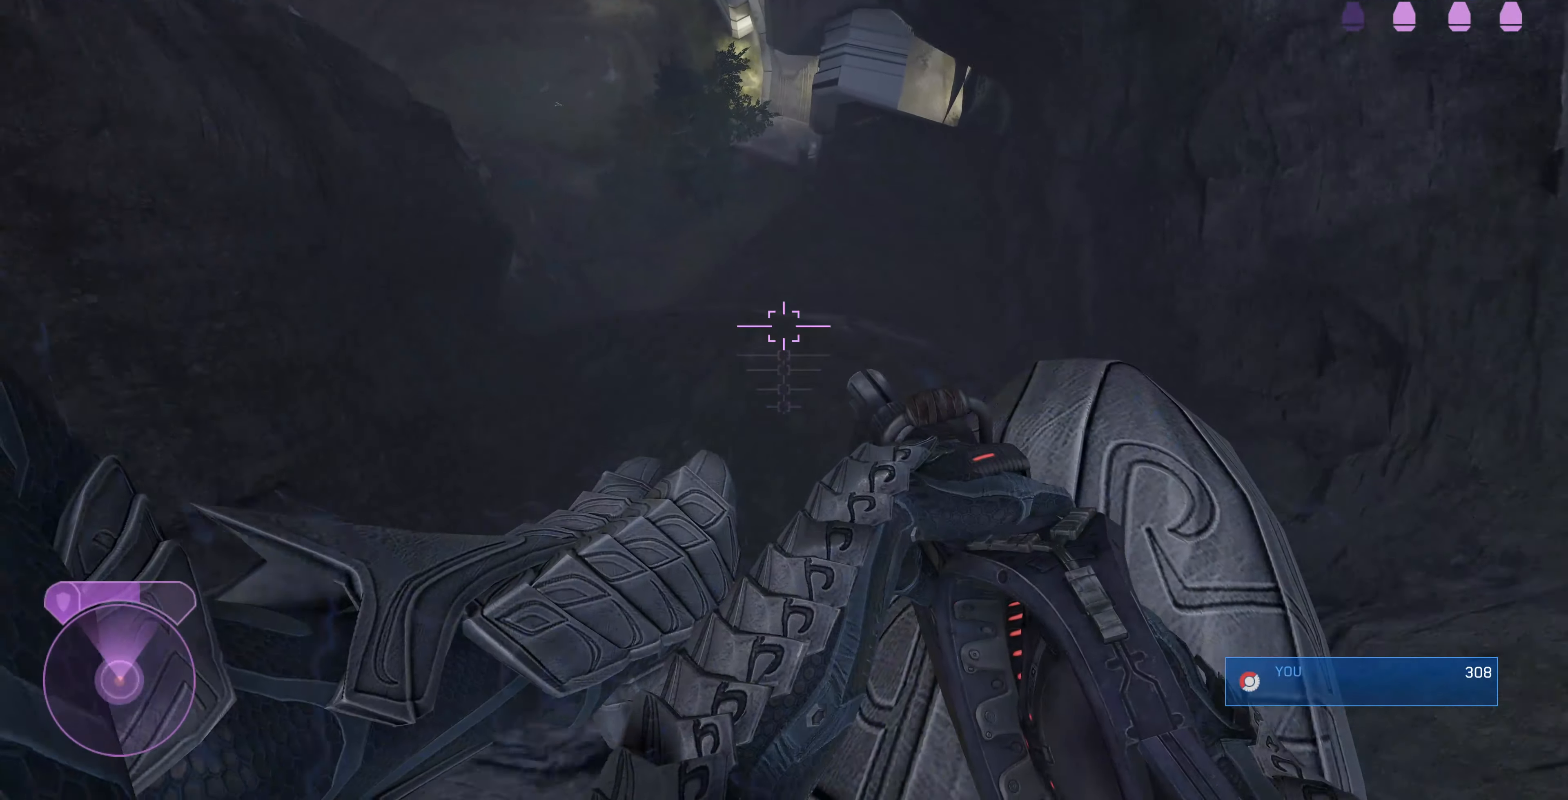
{"buttons": [], "left_stick": "down", "right_stick": "up", "events": []}
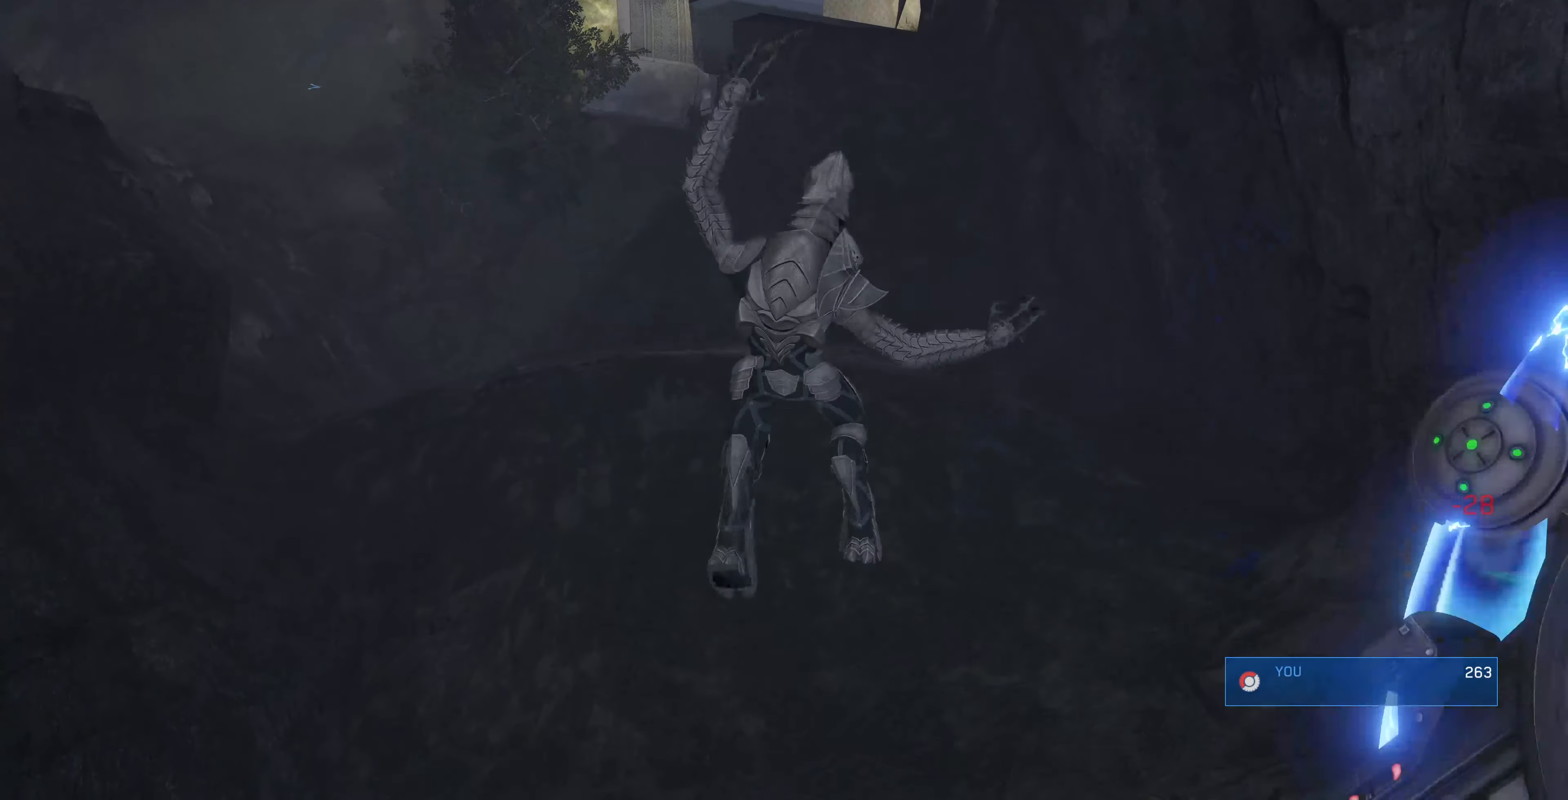
{"buttons": [], "left_stick": "center", "right_stick": "center", "events": [[233, "right_stick", "center"], [266, "left_stick", "center"]]}
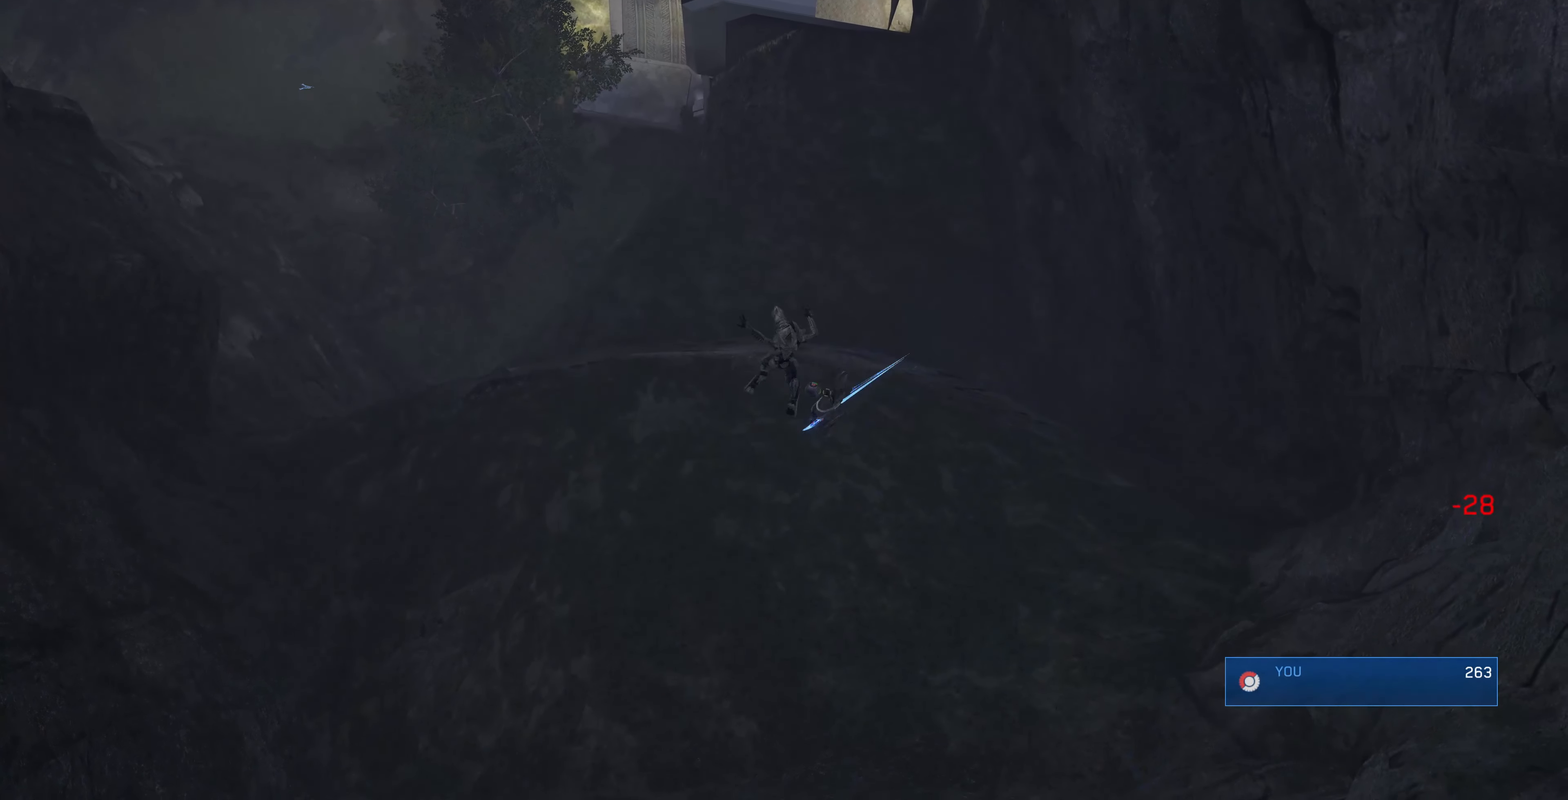
{"buttons": [], "left_stick": "center", "right_stick": "center", "events": []}
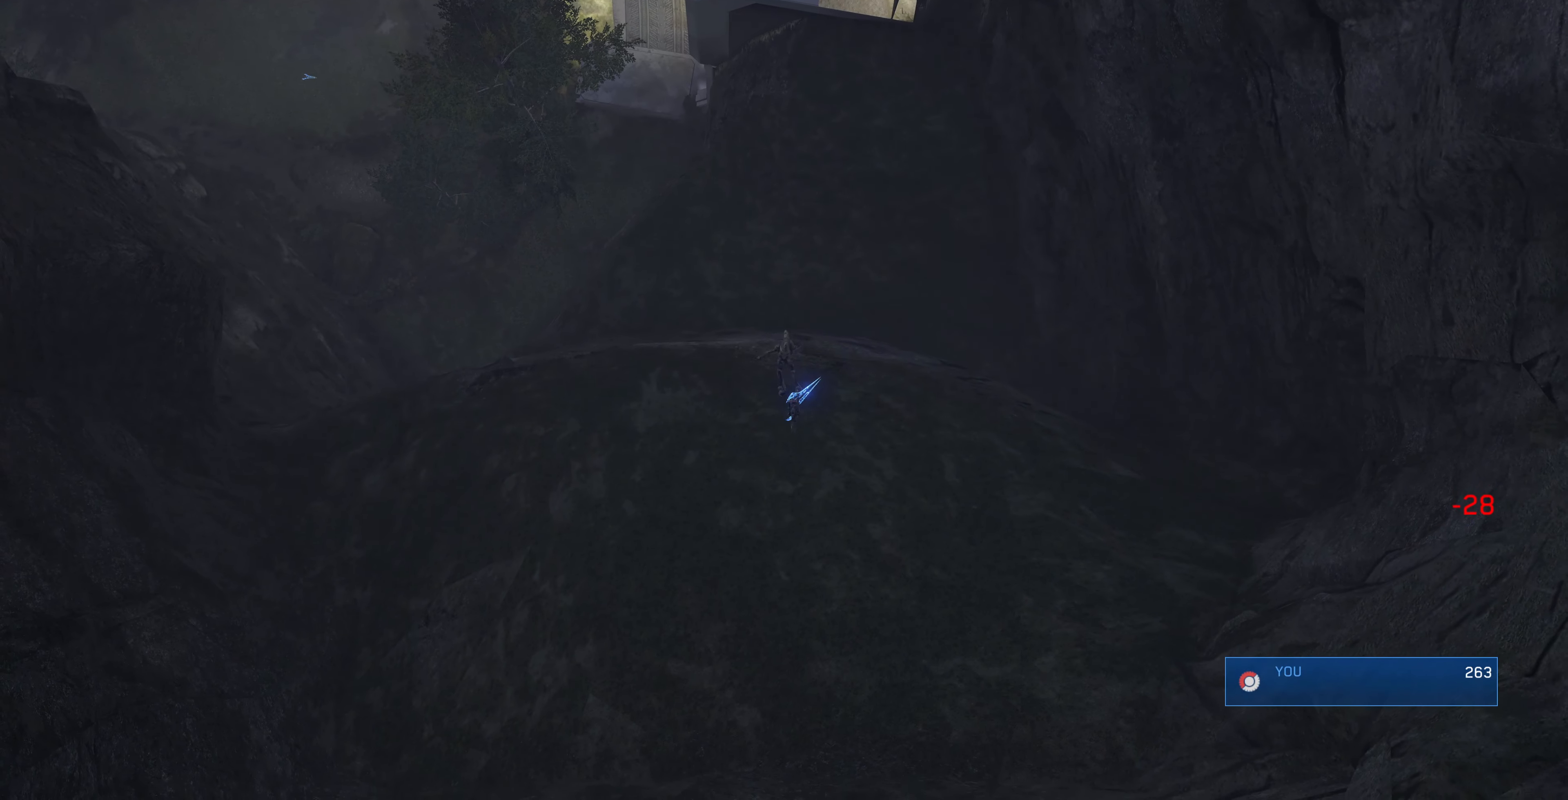
{"buttons": [], "left_stick": "center", "right_stick": "center", "events": []}
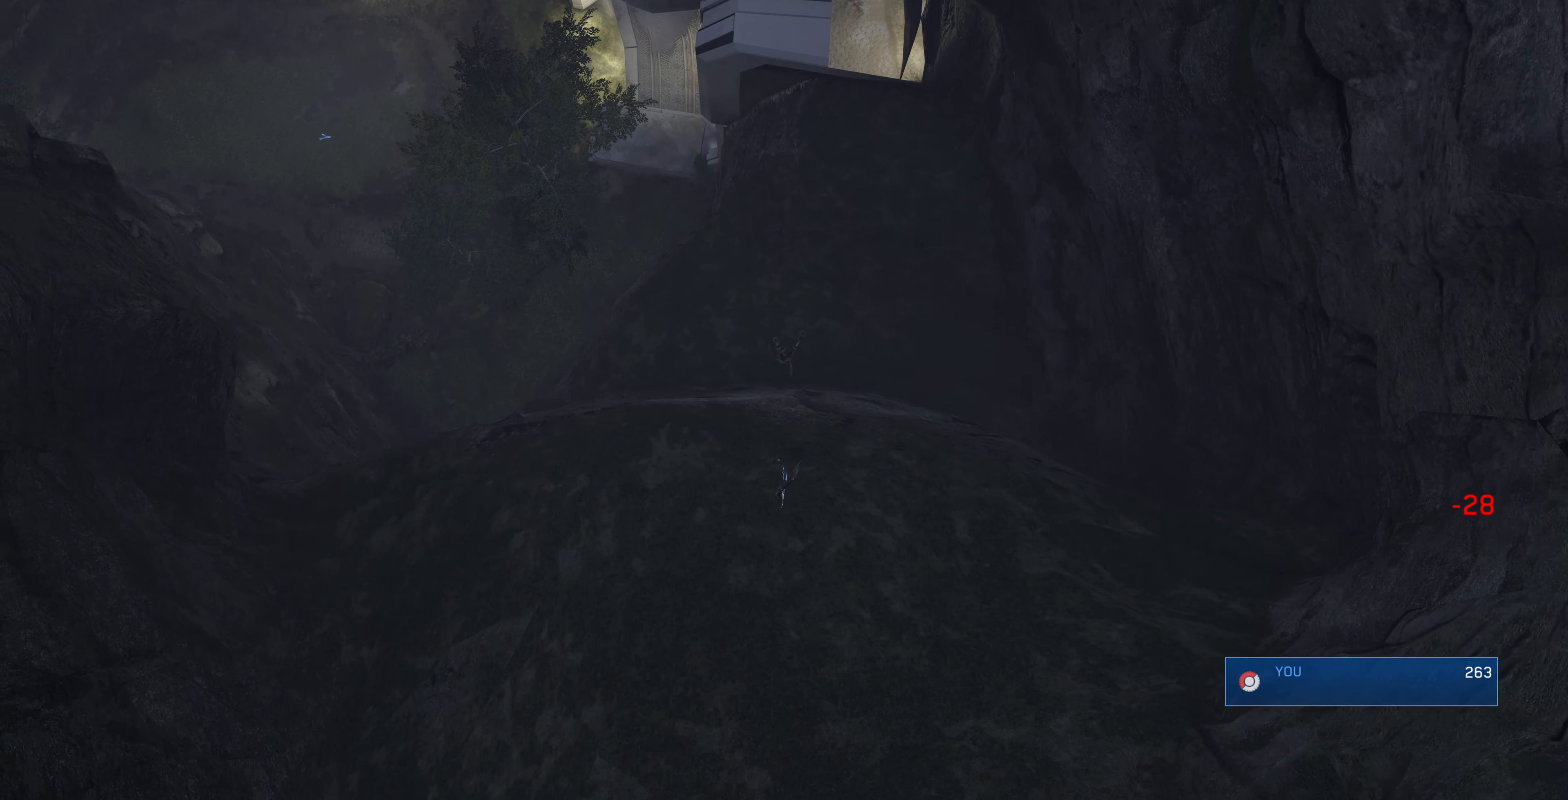
{"buttons": [], "left_stick": "center", "right_stick": "center", "events": []}
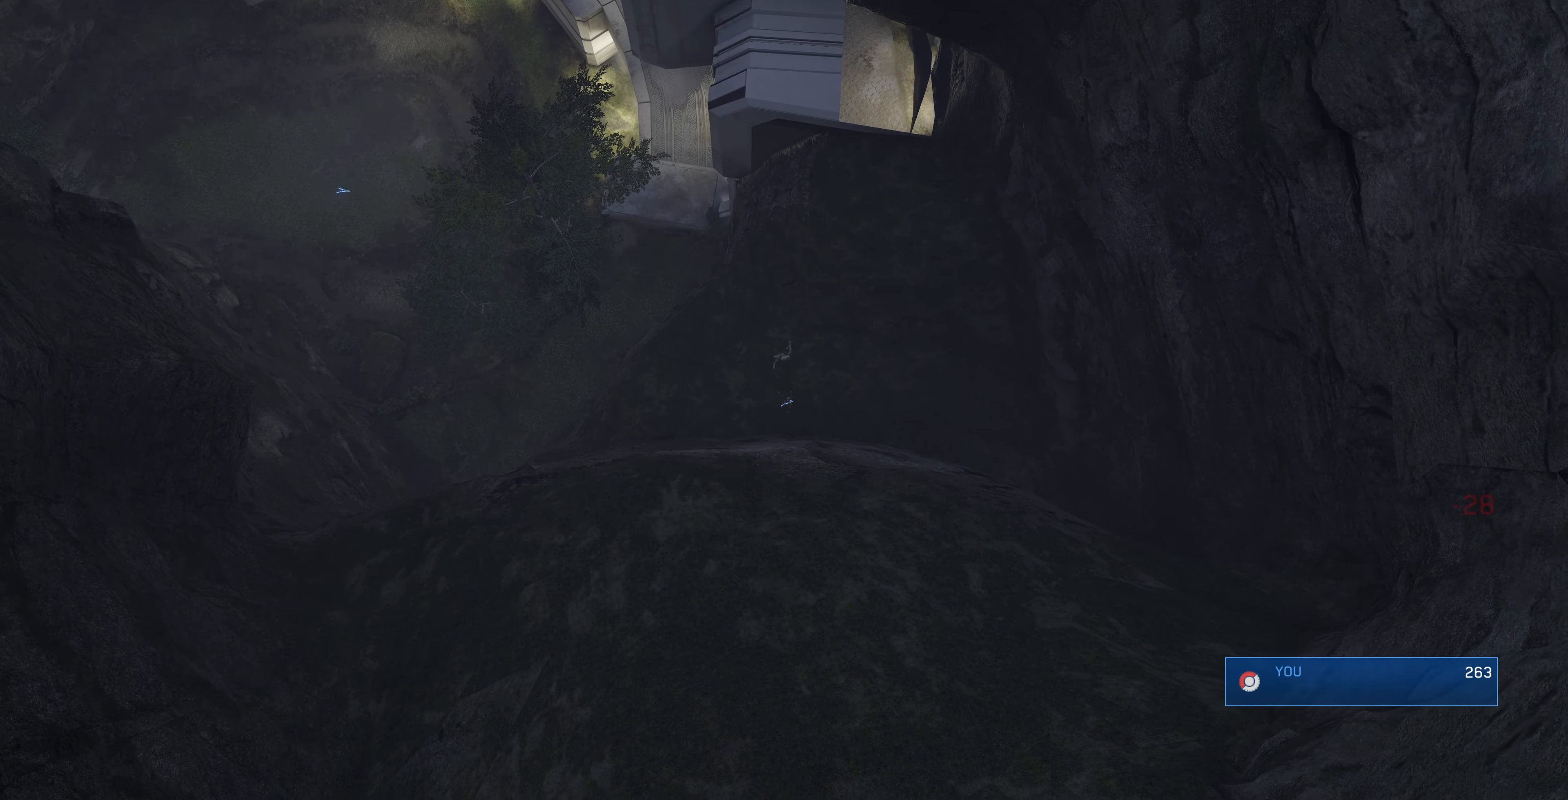
{"buttons": [], "left_stick": "center", "right_stick": "center", "events": []}
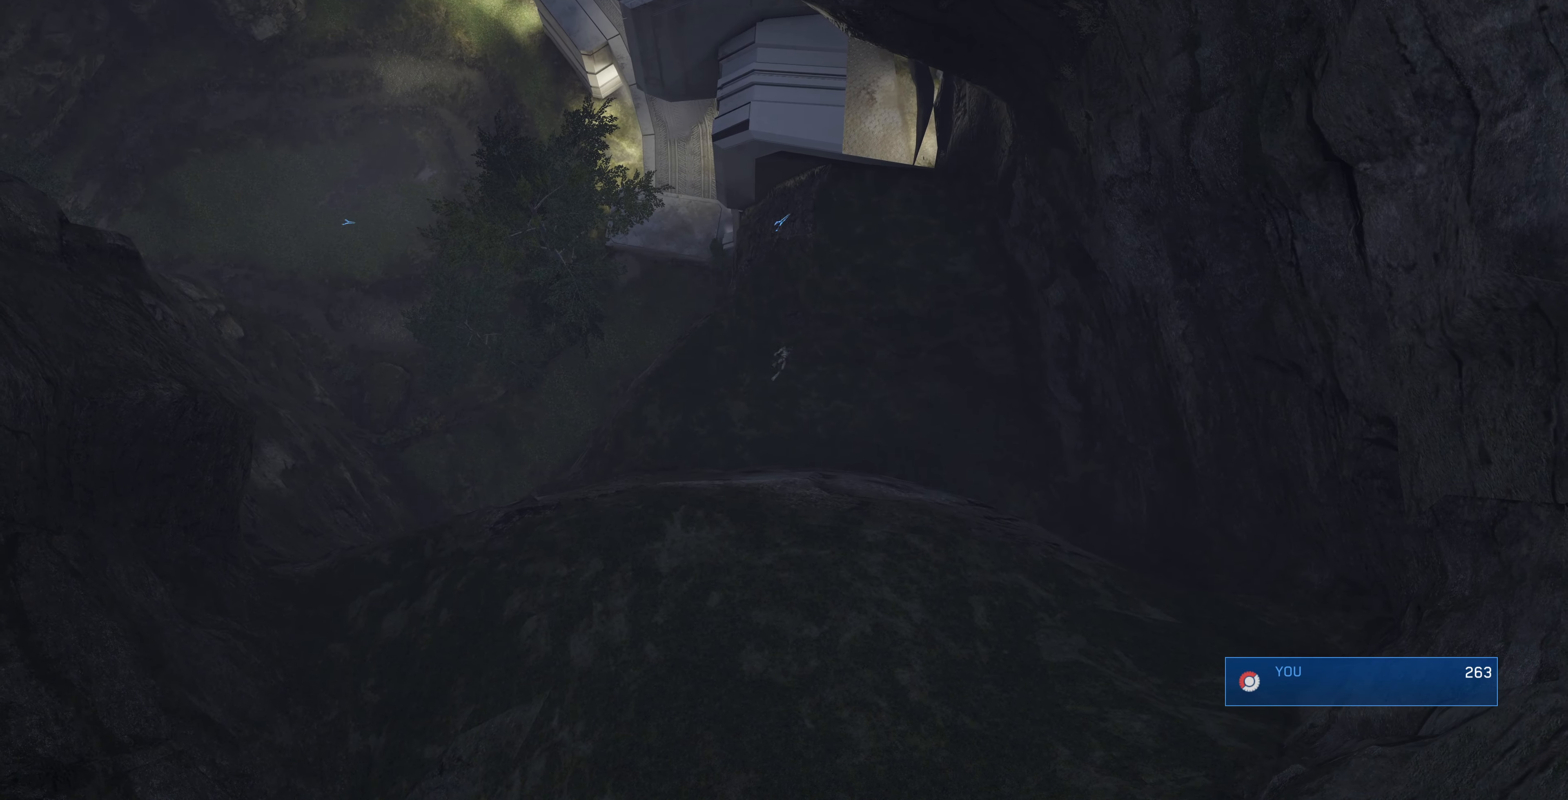
{"buttons": [], "left_stick": "center", "right_stick": "center", "events": []}
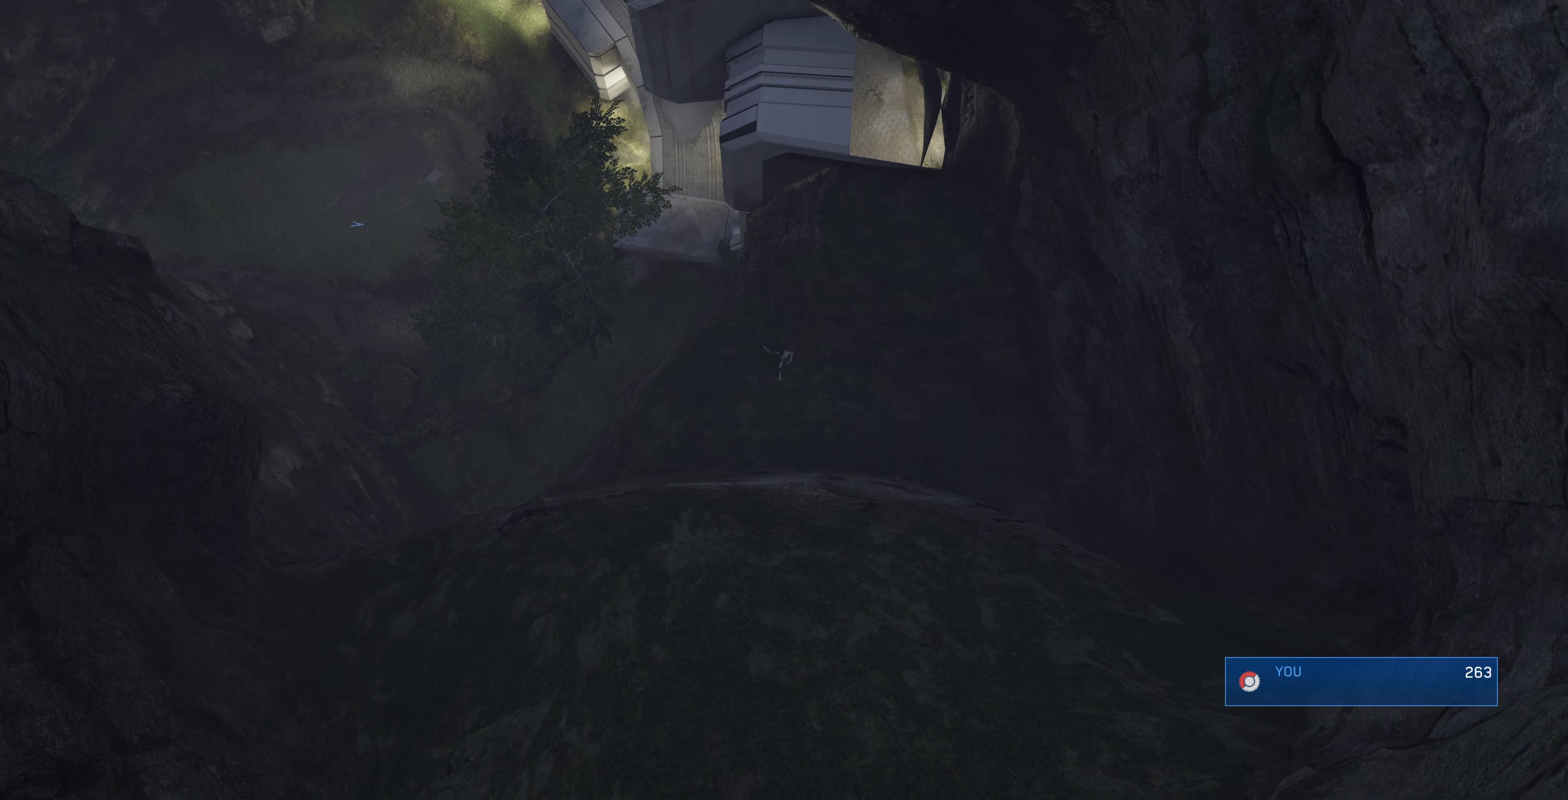
{"buttons": [], "left_stick": "center", "right_stick": "center", "events": []}
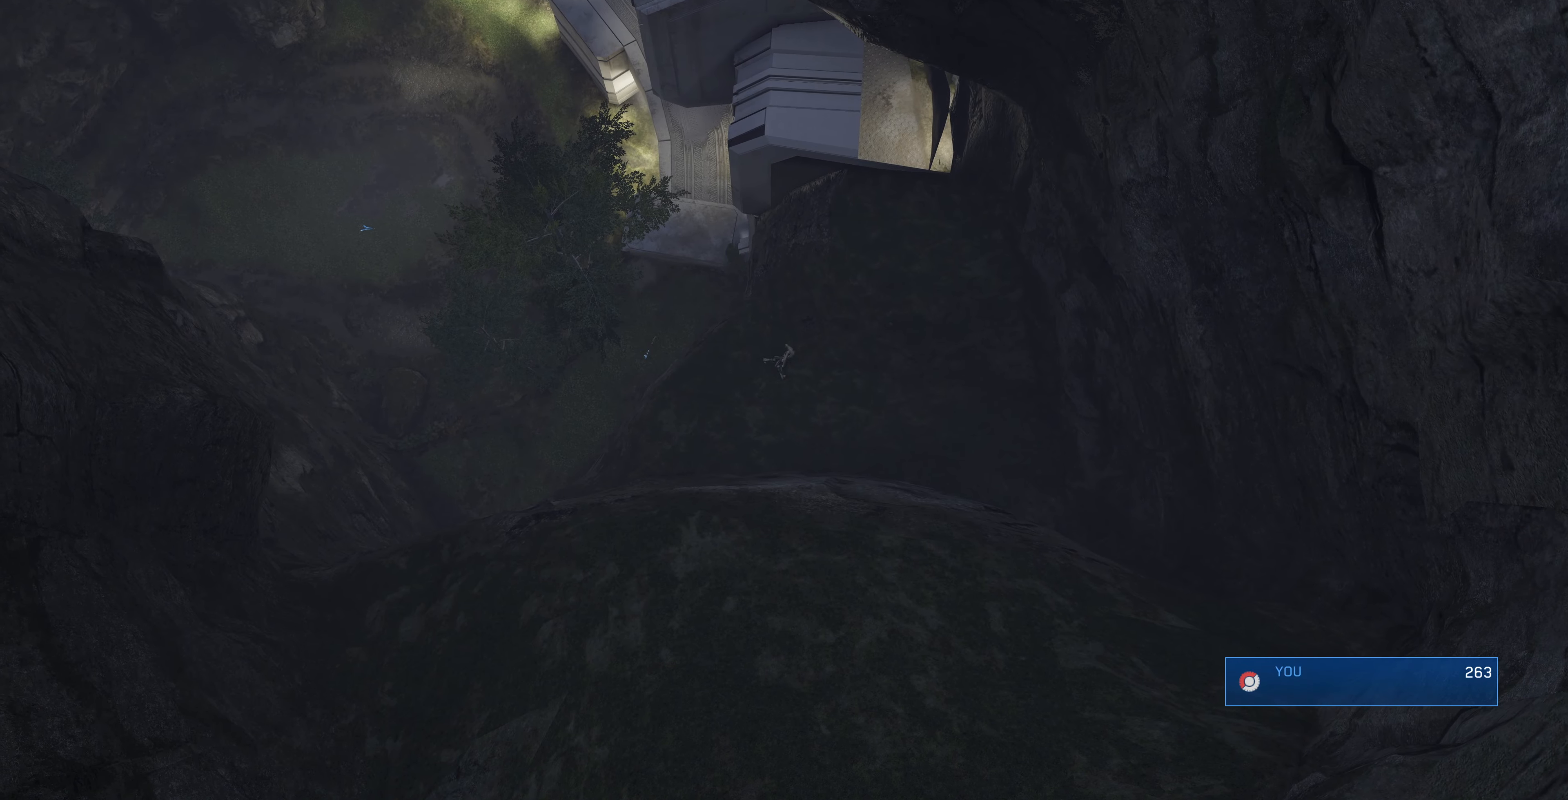
{"buttons": [], "left_stick": "center", "right_stick": "center", "events": []}
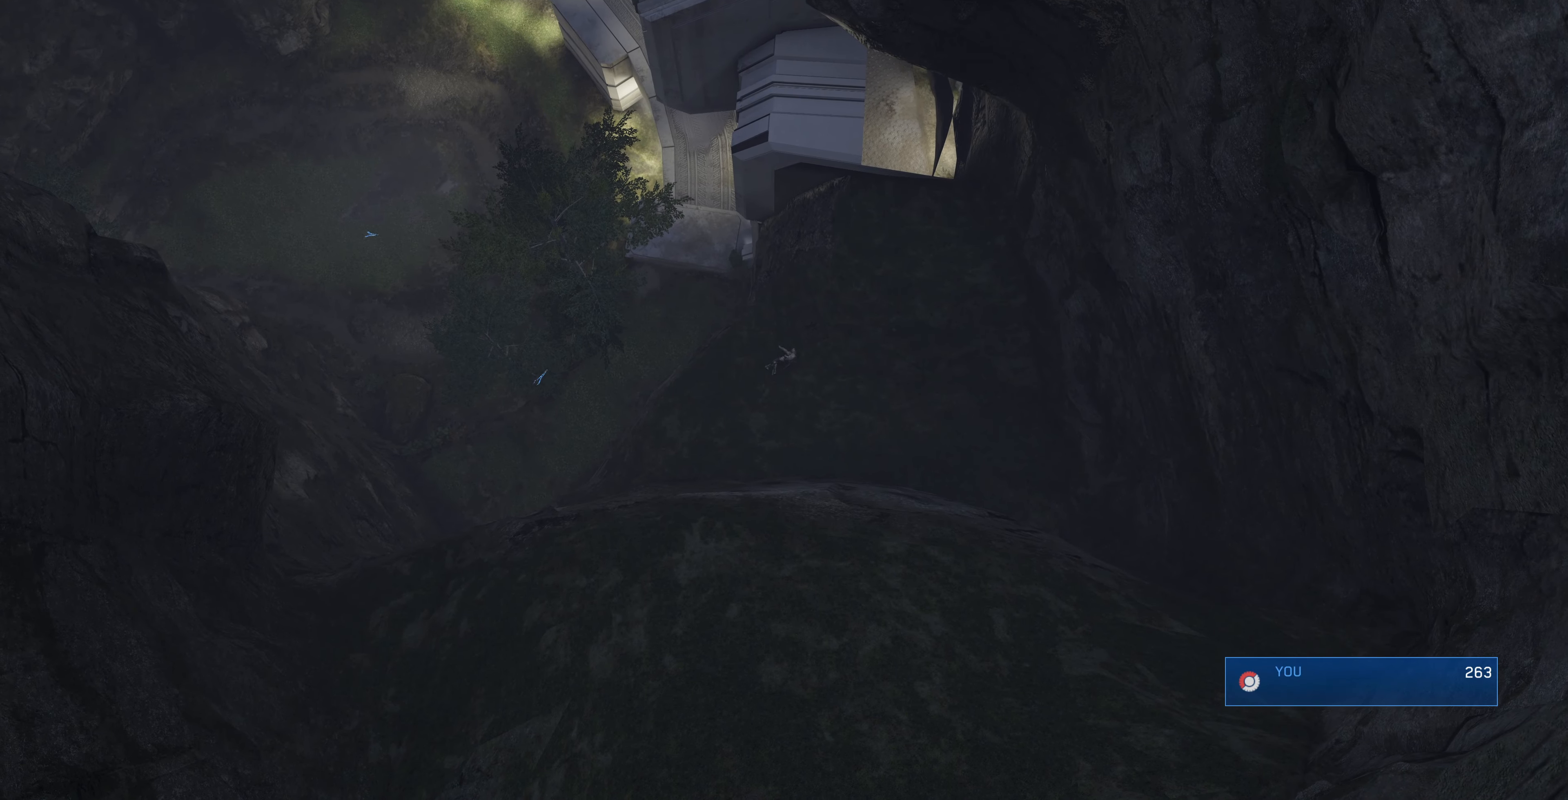
{"buttons": [], "left_stick": "center", "right_stick": "center", "events": []}
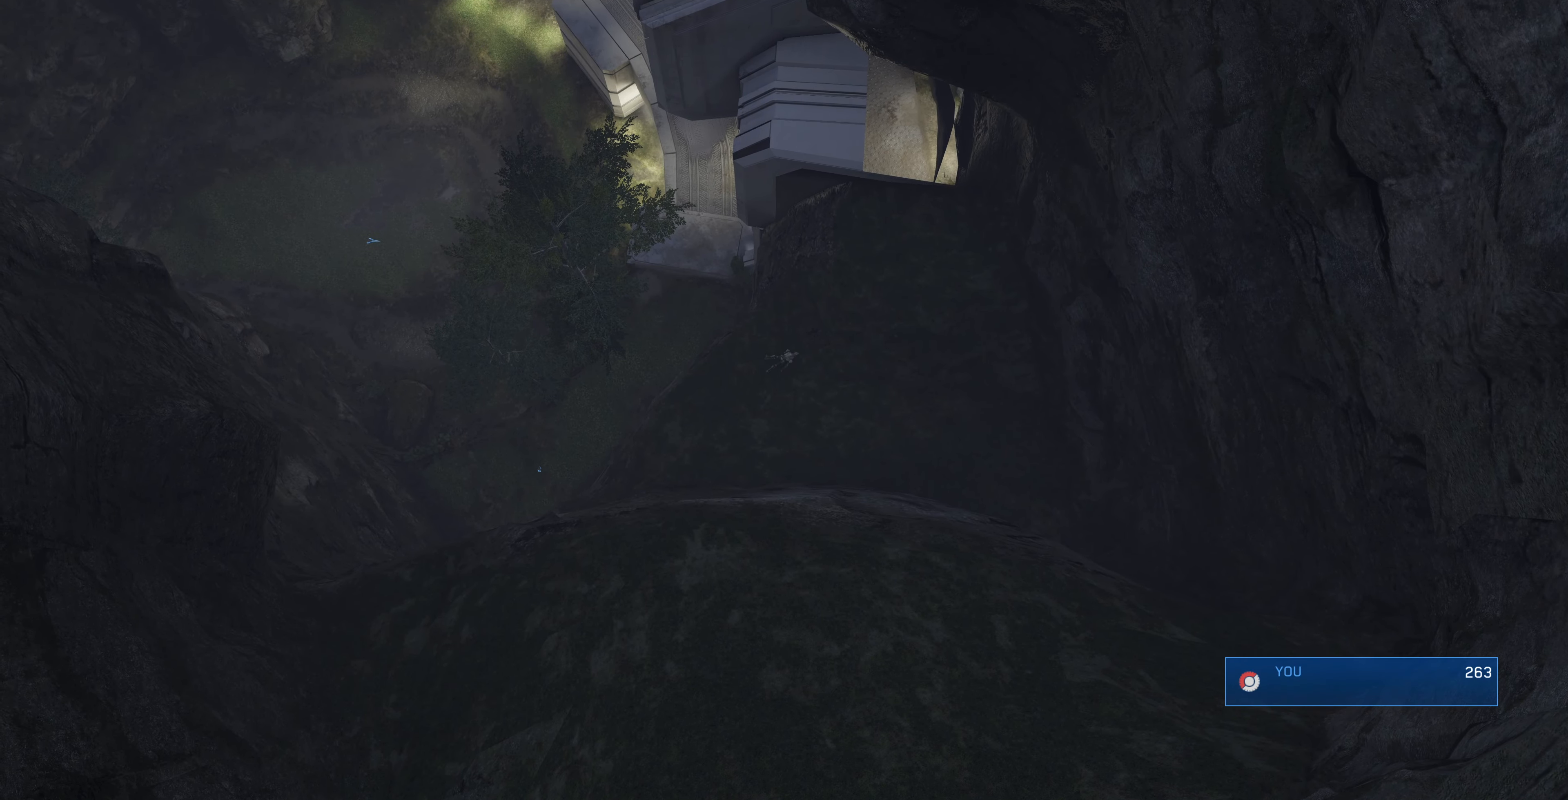
{"buttons": [], "left_stick": "center", "right_stick": "center", "events": []}
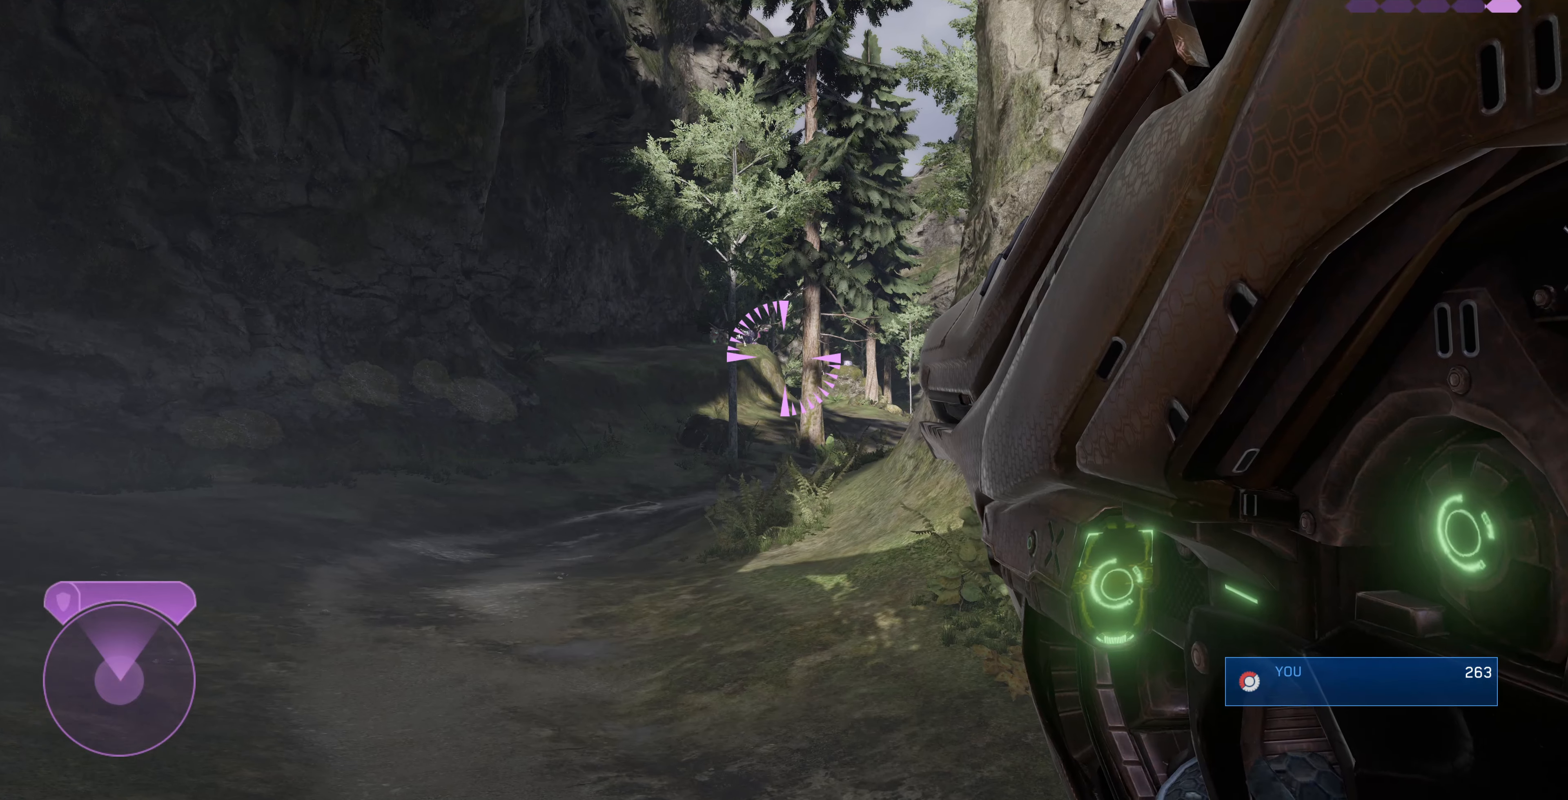
{"buttons": [], "left_stick": "up-left", "right_stick": "center", "events": [[500, "left_stick", "up-left"]]}
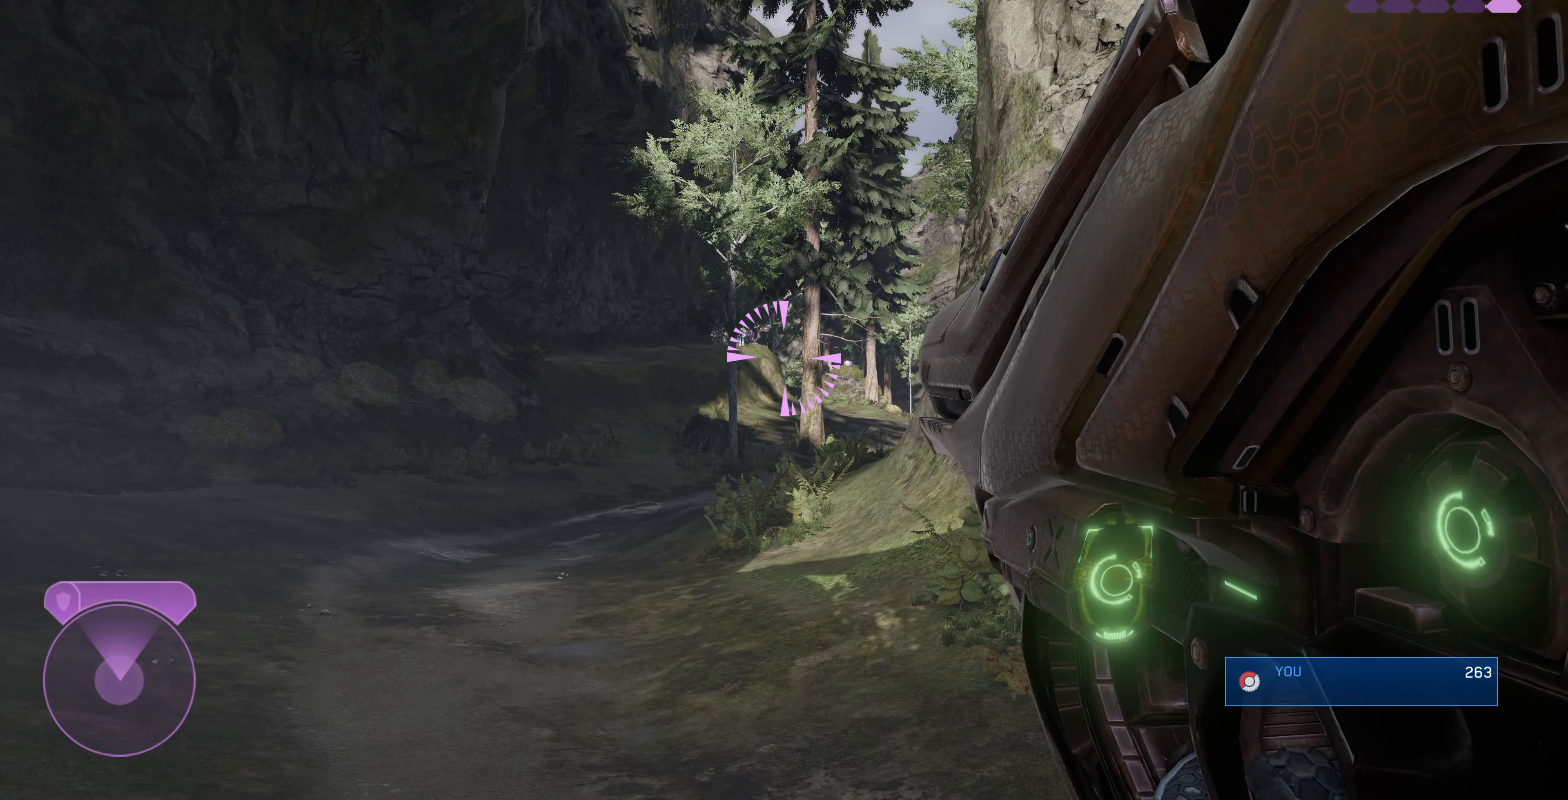
{"buttons": [], "left_stick": "up-left", "right_stick": "center", "events": [[167, "left_stick", "down"], [234, "right_stick", "right"], [467, "left_stick", "up-left"], [467, "right_stick", "center"]]}
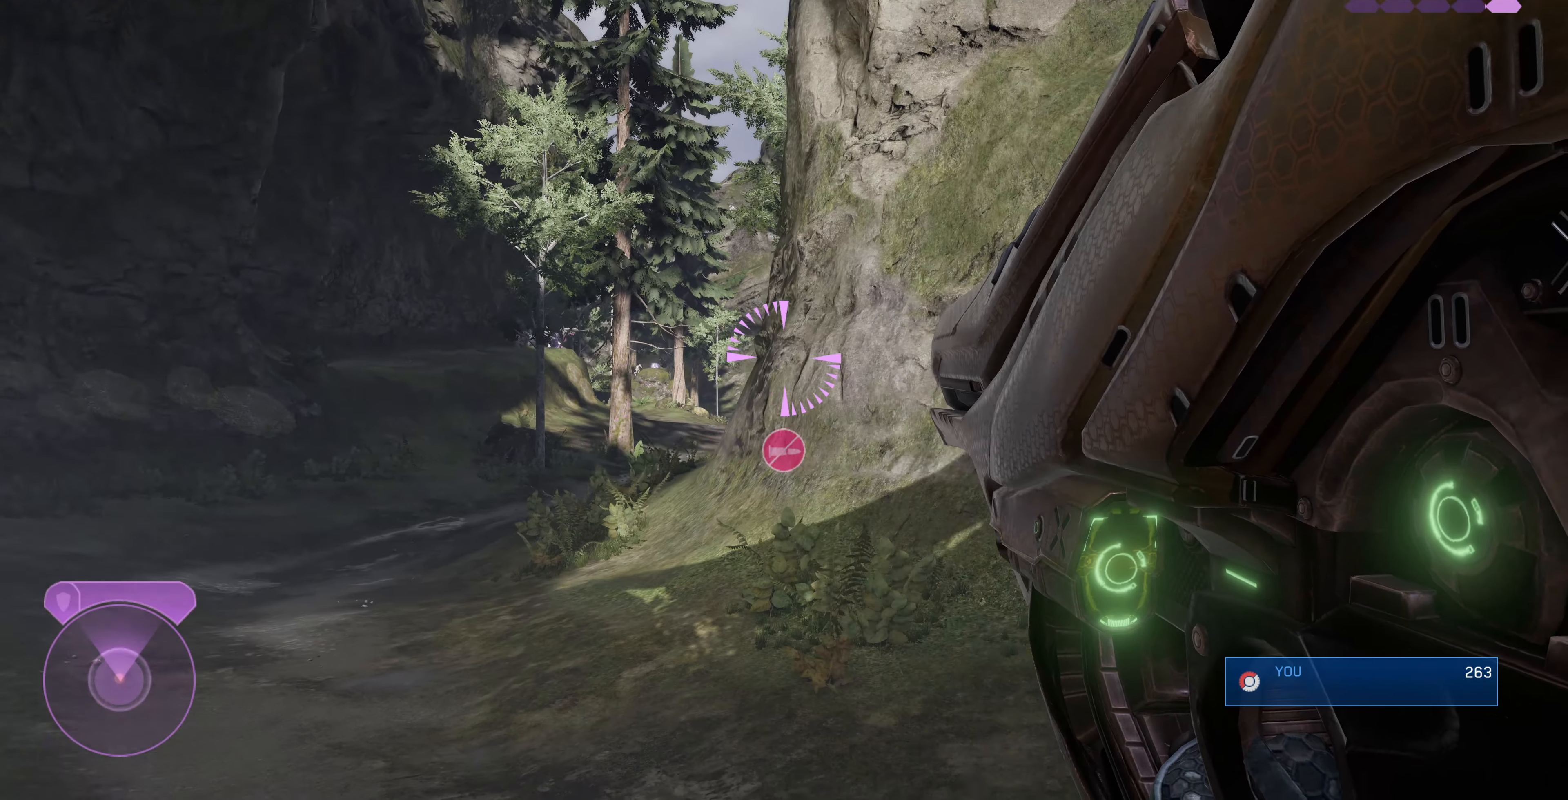
{"buttons": [], "left_stick": "up-left", "right_stick": "center", "events": [[34, "right_stick", "left"], [167, "right_stick", "center"]]}
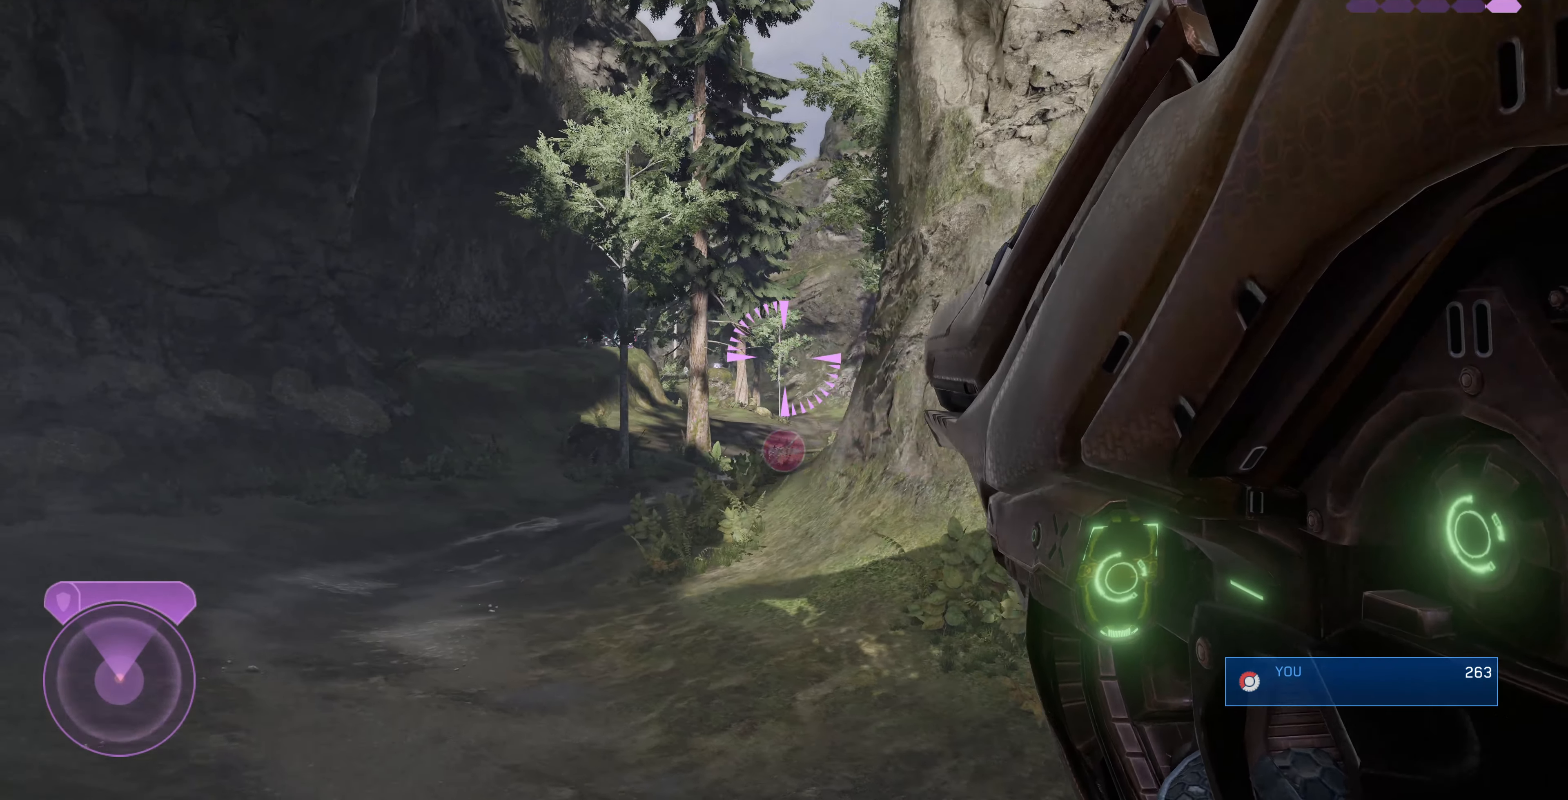
{"buttons": [], "left_stick": "up-left", "right_stick": "center", "events": [[100, "right_stick", "up-right"], [300, "right_stick", "center"]]}
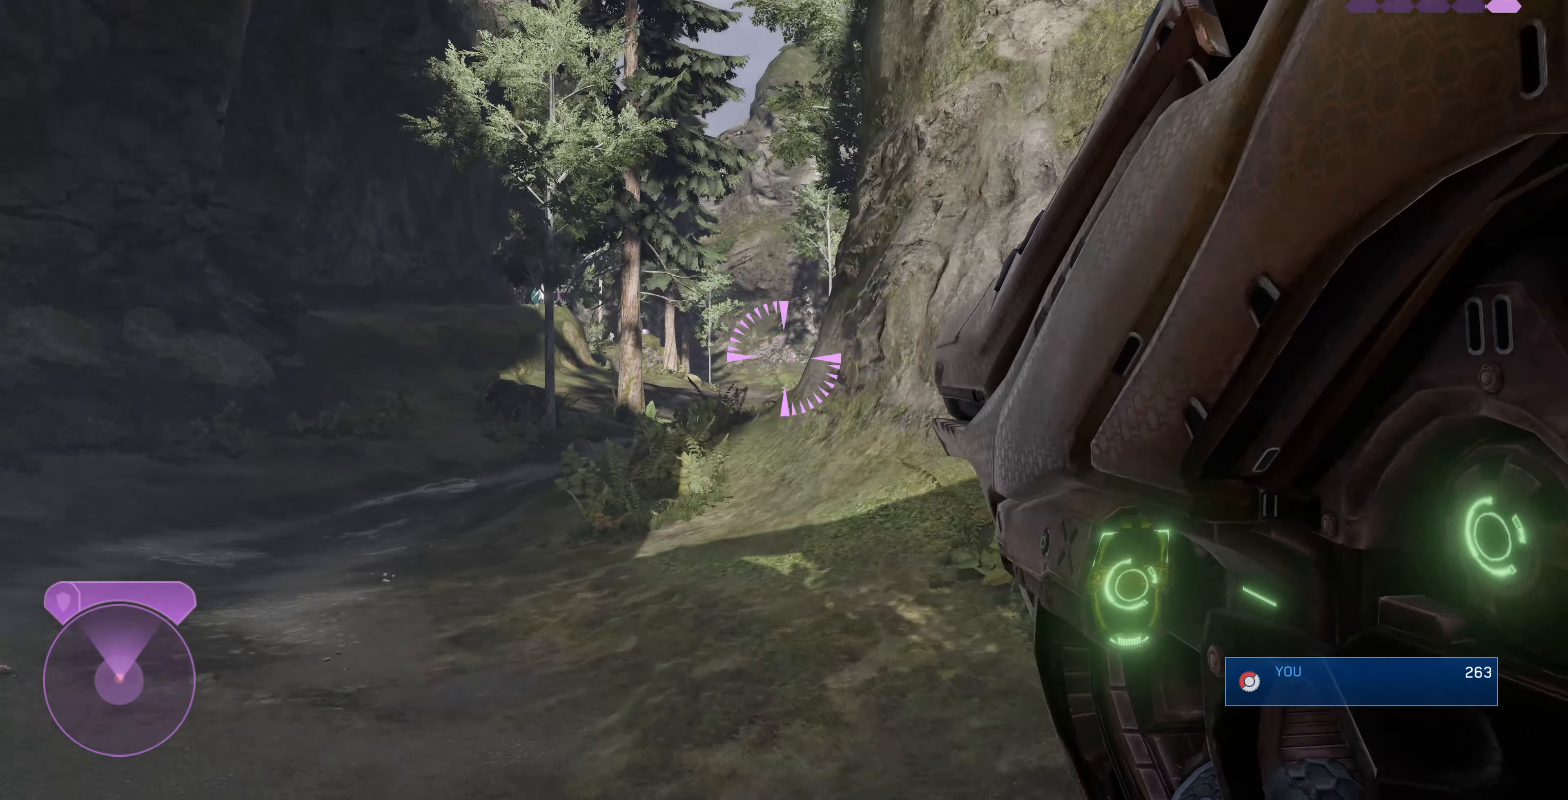
{"buttons": [], "left_stick": "up-left", "right_stick": "center", "events": []}
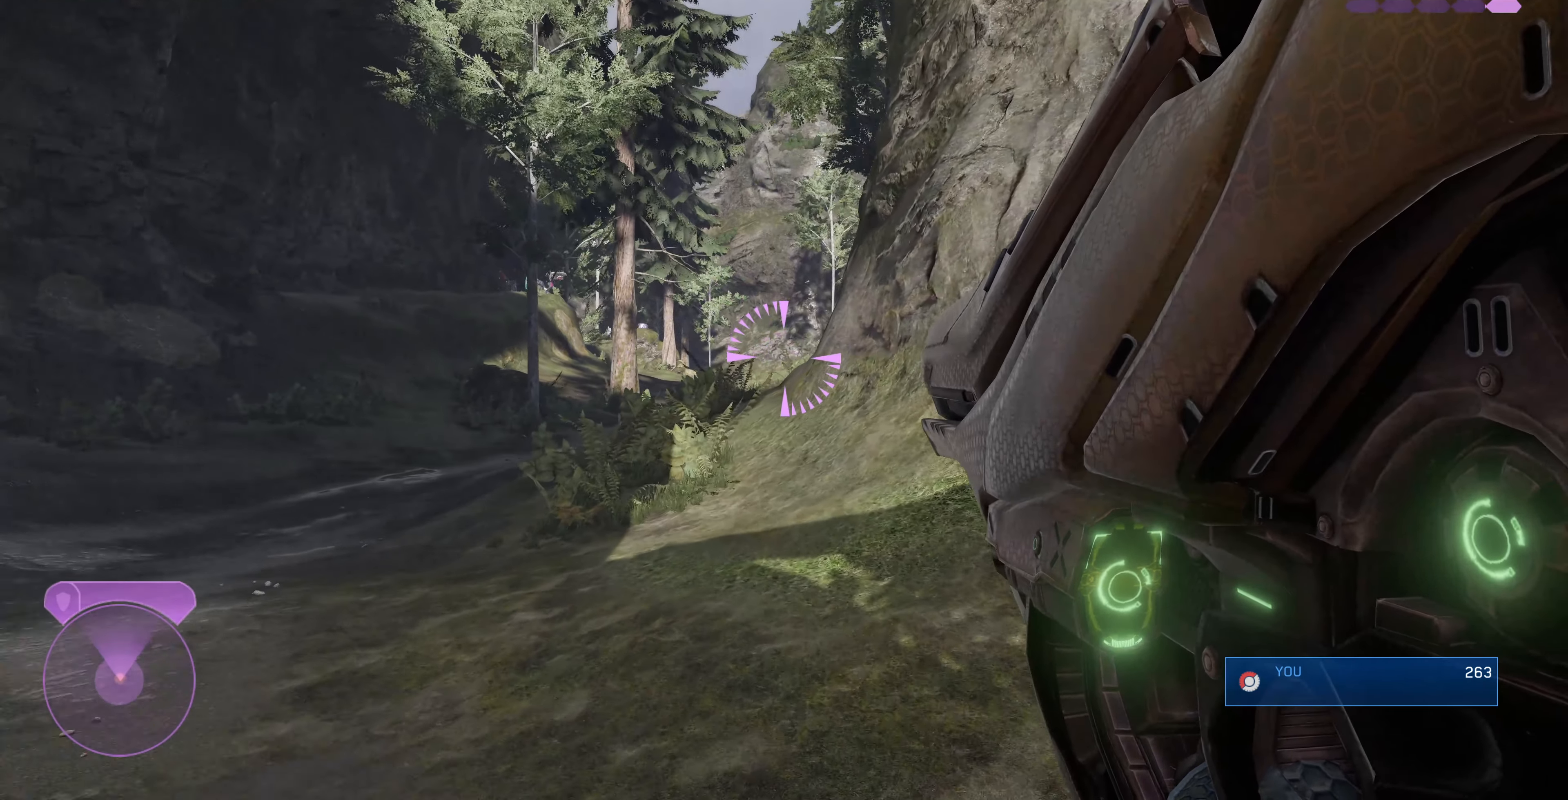
{"buttons": [], "left_stick": "up-left", "right_stick": "center", "events": []}
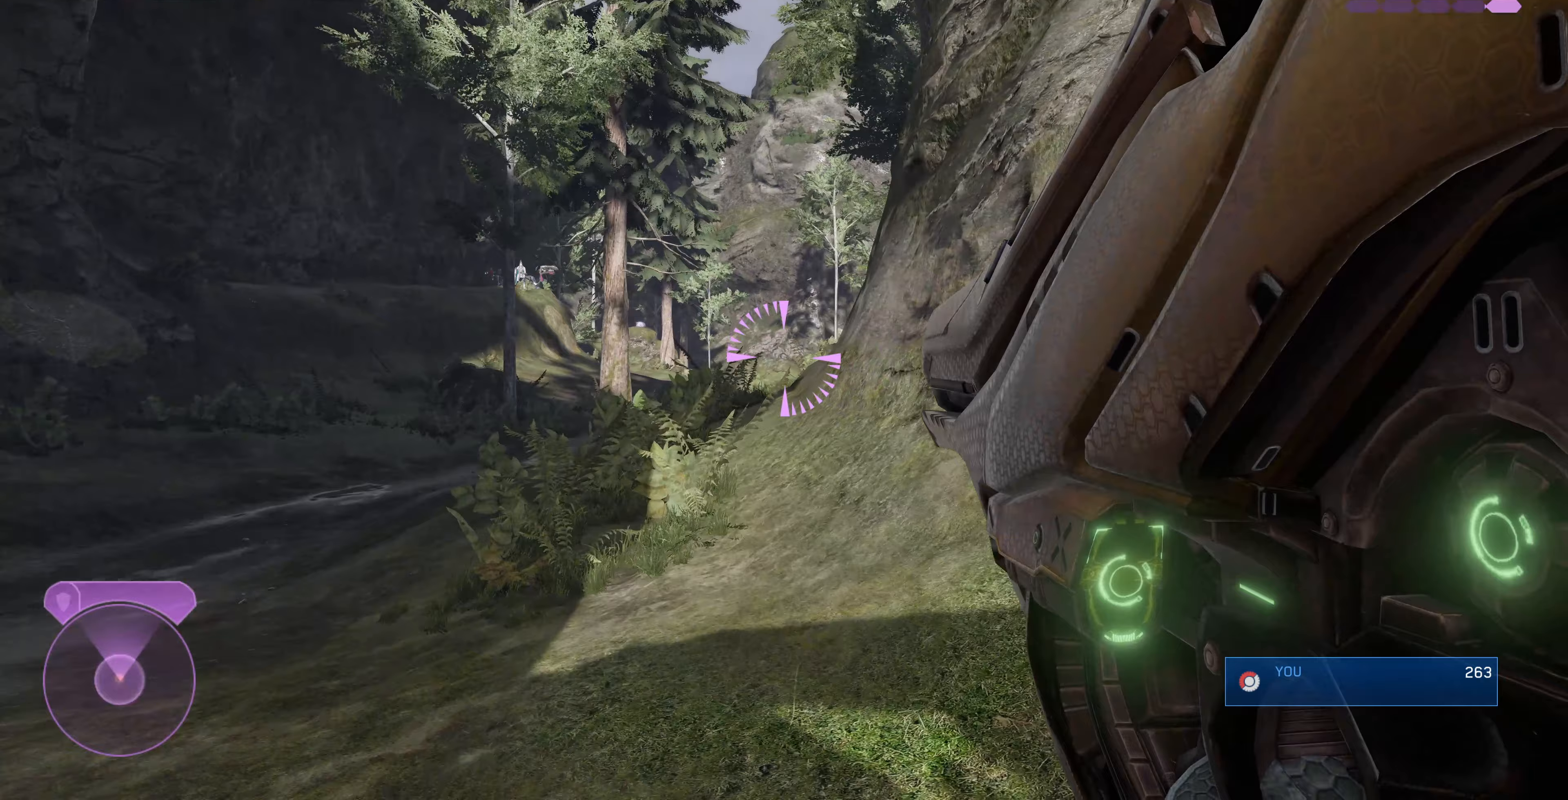
{"buttons": [], "left_stick": "down-right", "right_stick": "right", "events": [[233, "left_stick", "up"], [333, "right_stick", "right"], [400, "left_stick", "center"], [467, "left_stick", "down-right"]]}
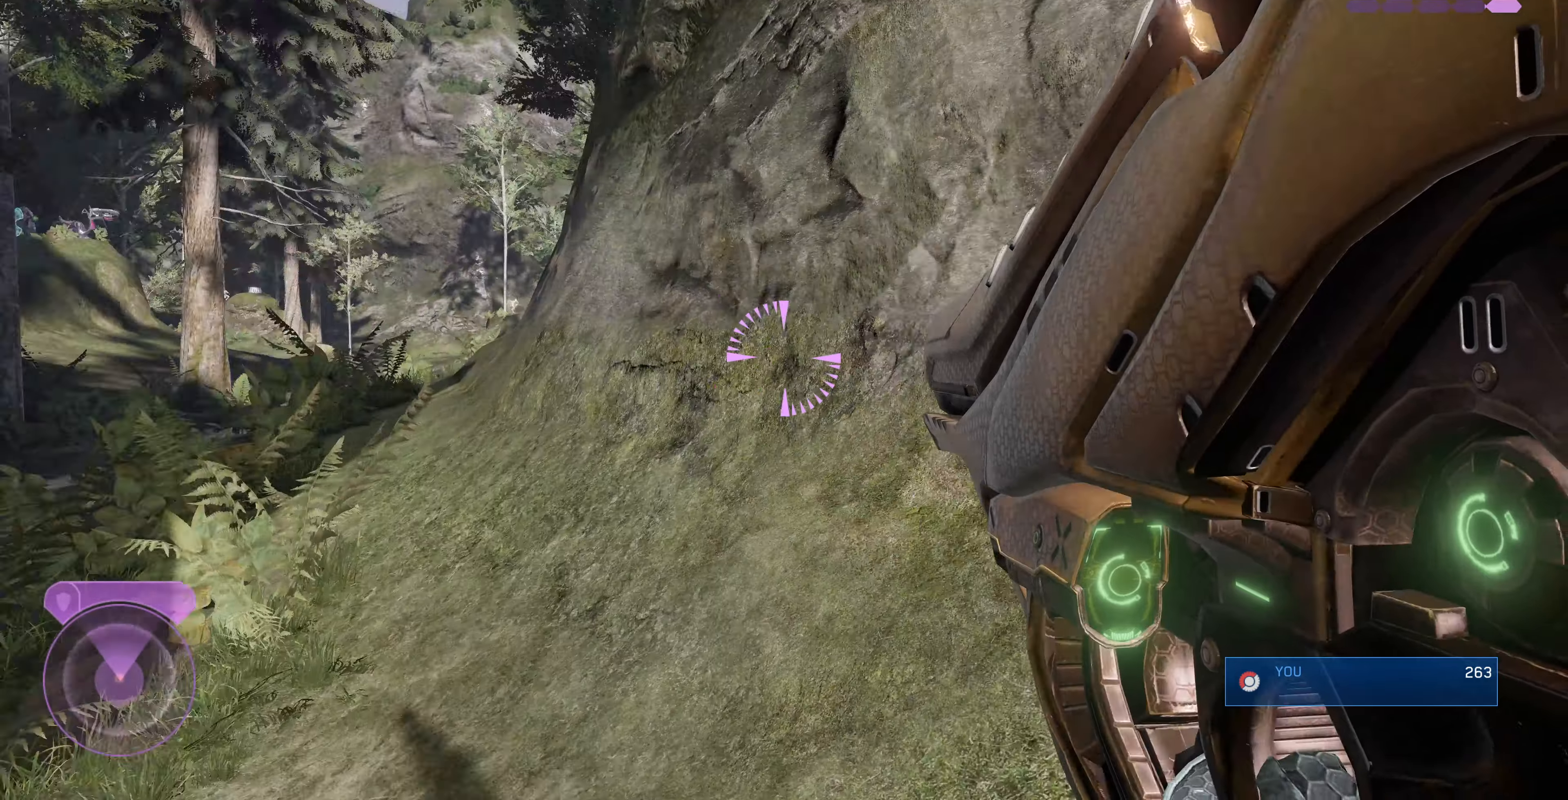
{"buttons": [], "left_stick": "up", "right_stick": "right", "events": [[133, "left_stick", "up-right"], [500, "left_stick", "up"]]}
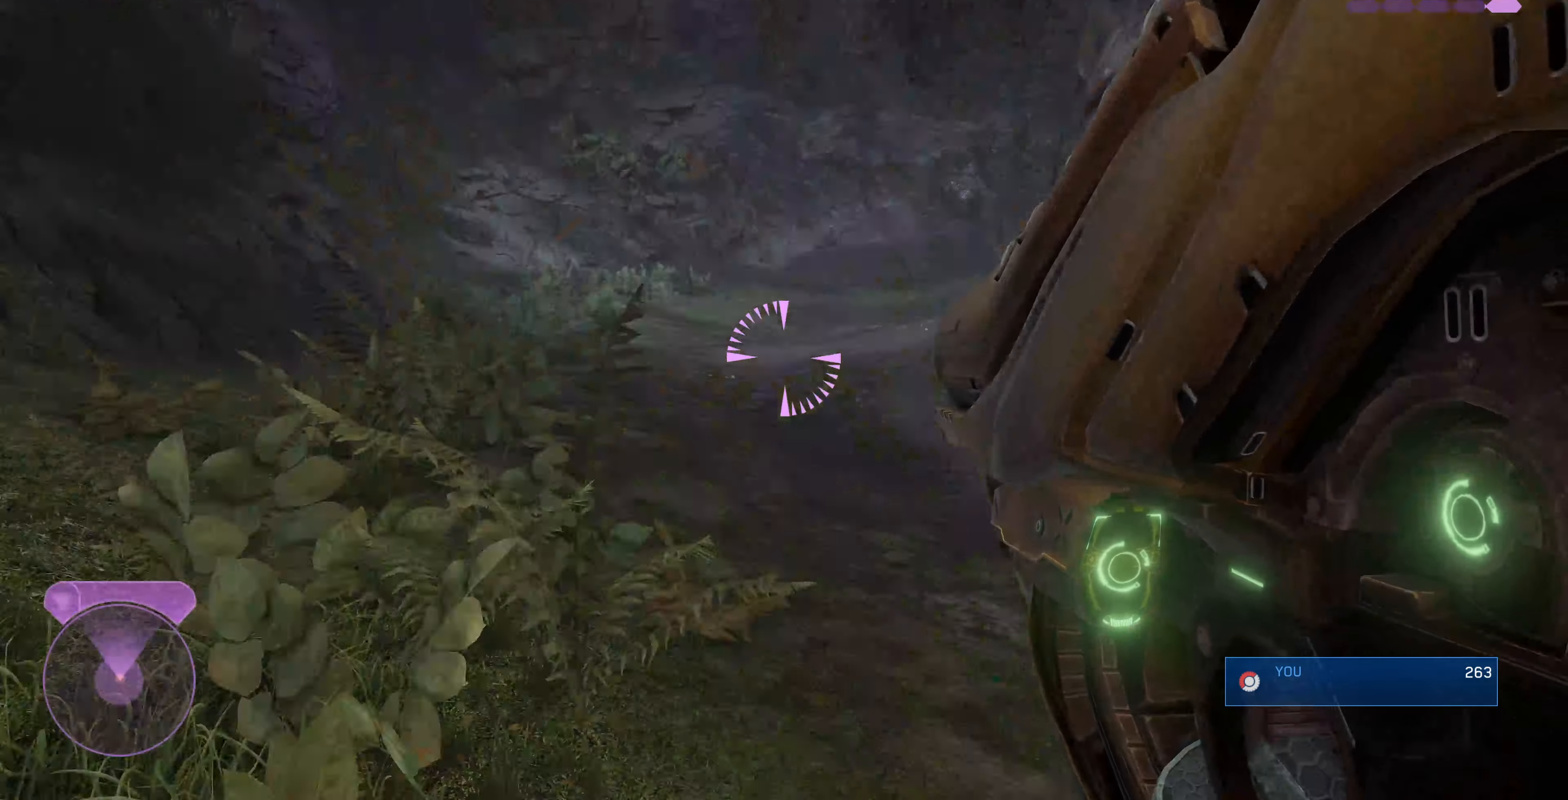
{"buttons": [], "left_stick": "up", "right_stick": "left", "events": [[100, "right_stick", "center"], [433, "right_stick", "left"]]}
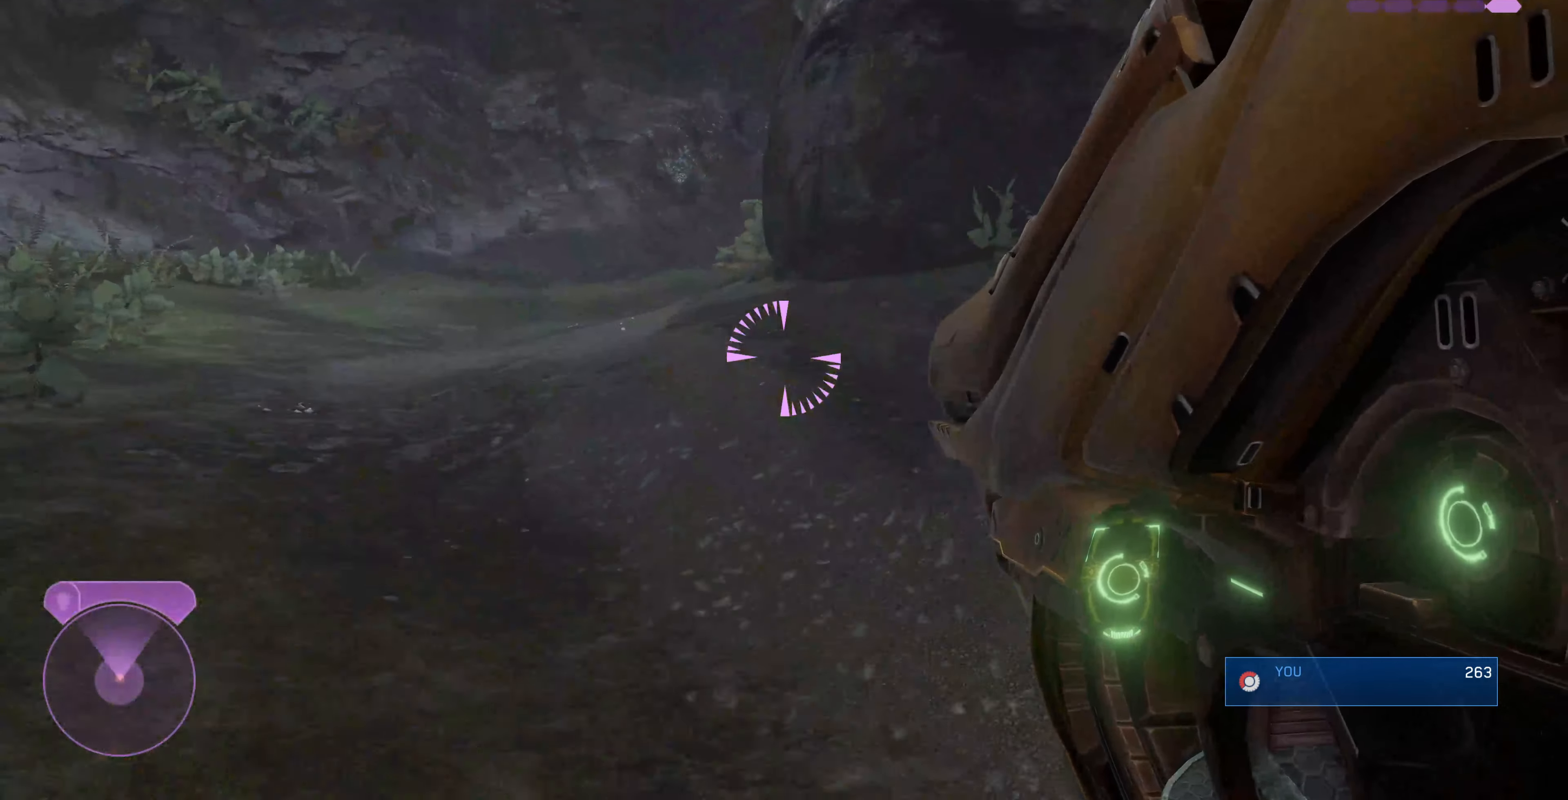
{"buttons": [], "left_stick": "up", "right_stick": "center", "events": [[100, "right_stick", "center"]]}
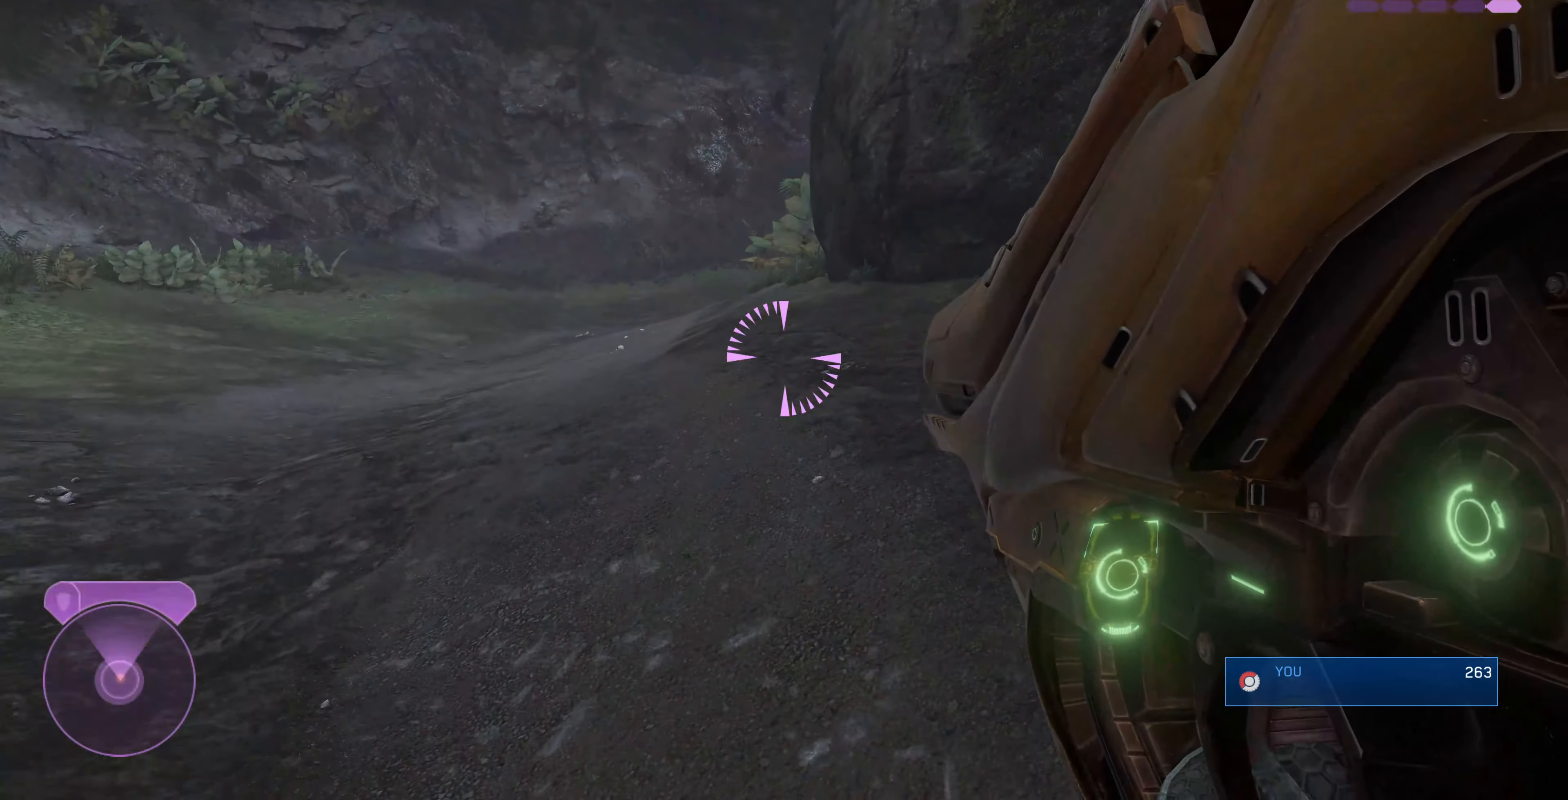
{"buttons": [], "left_stick": "up-left", "right_stick": "center", "events": [[333, "left_stick", "up-left"]]}
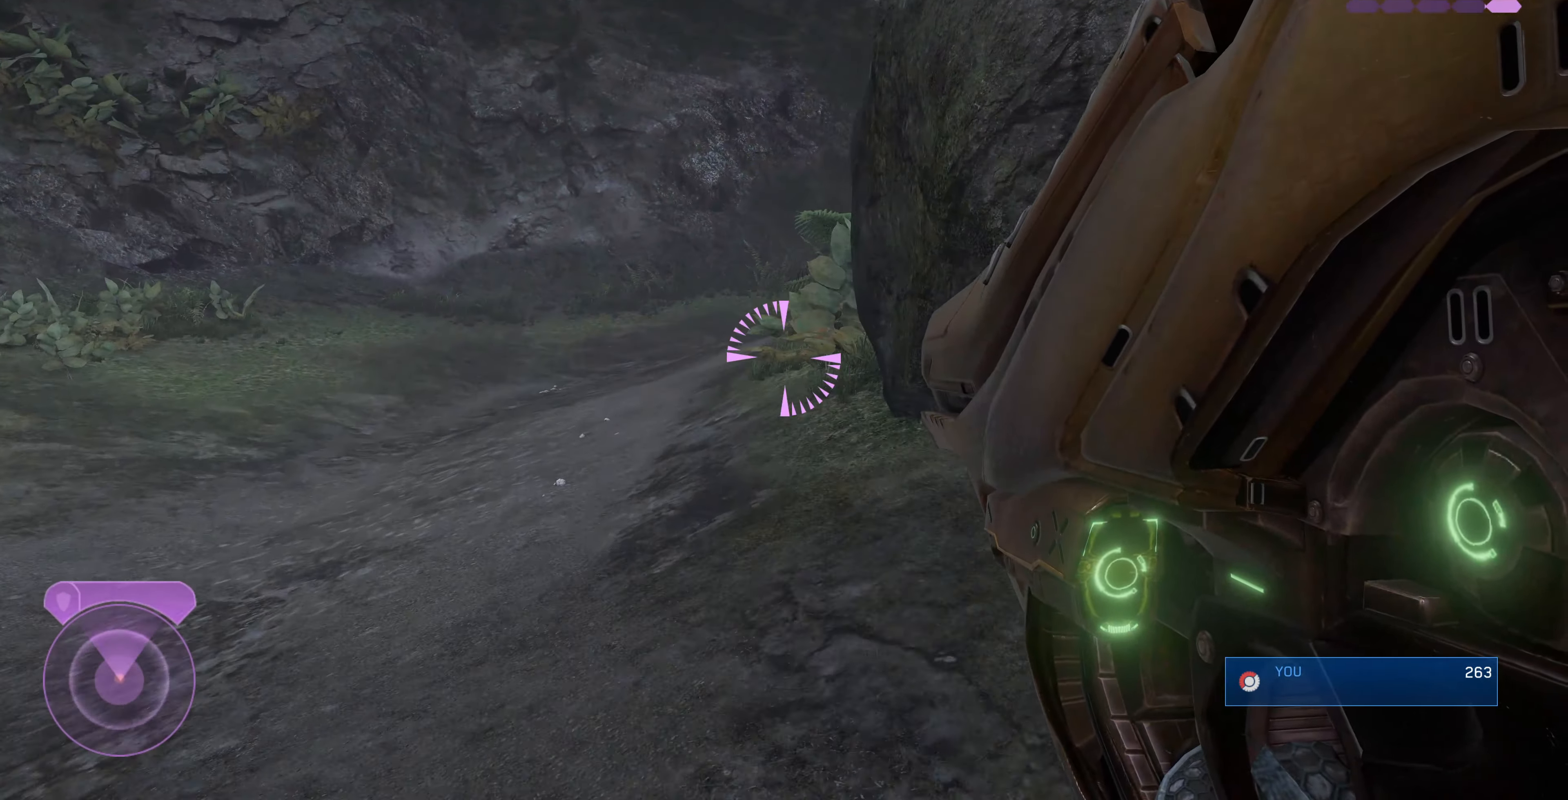
{"buttons": [], "left_stick": "down-left", "right_stick": "right", "events": [[300, "right_stick", "right"], [433, "left_stick", "down-left"]]}
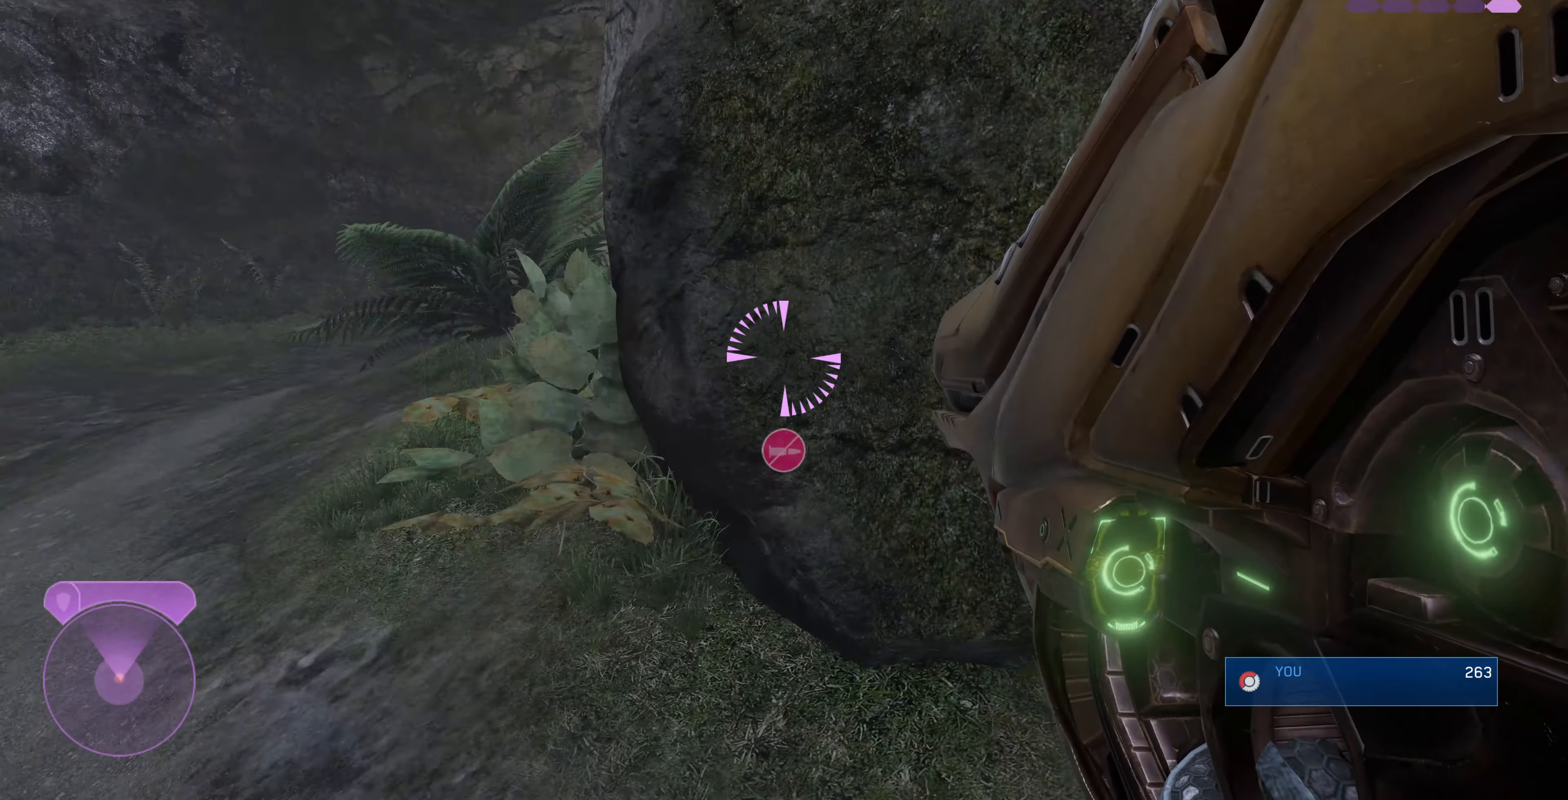
{"buttons": [], "left_stick": "down-left", "right_stick": "down-right", "events": [[200, "right_stick", "down-right"]]}
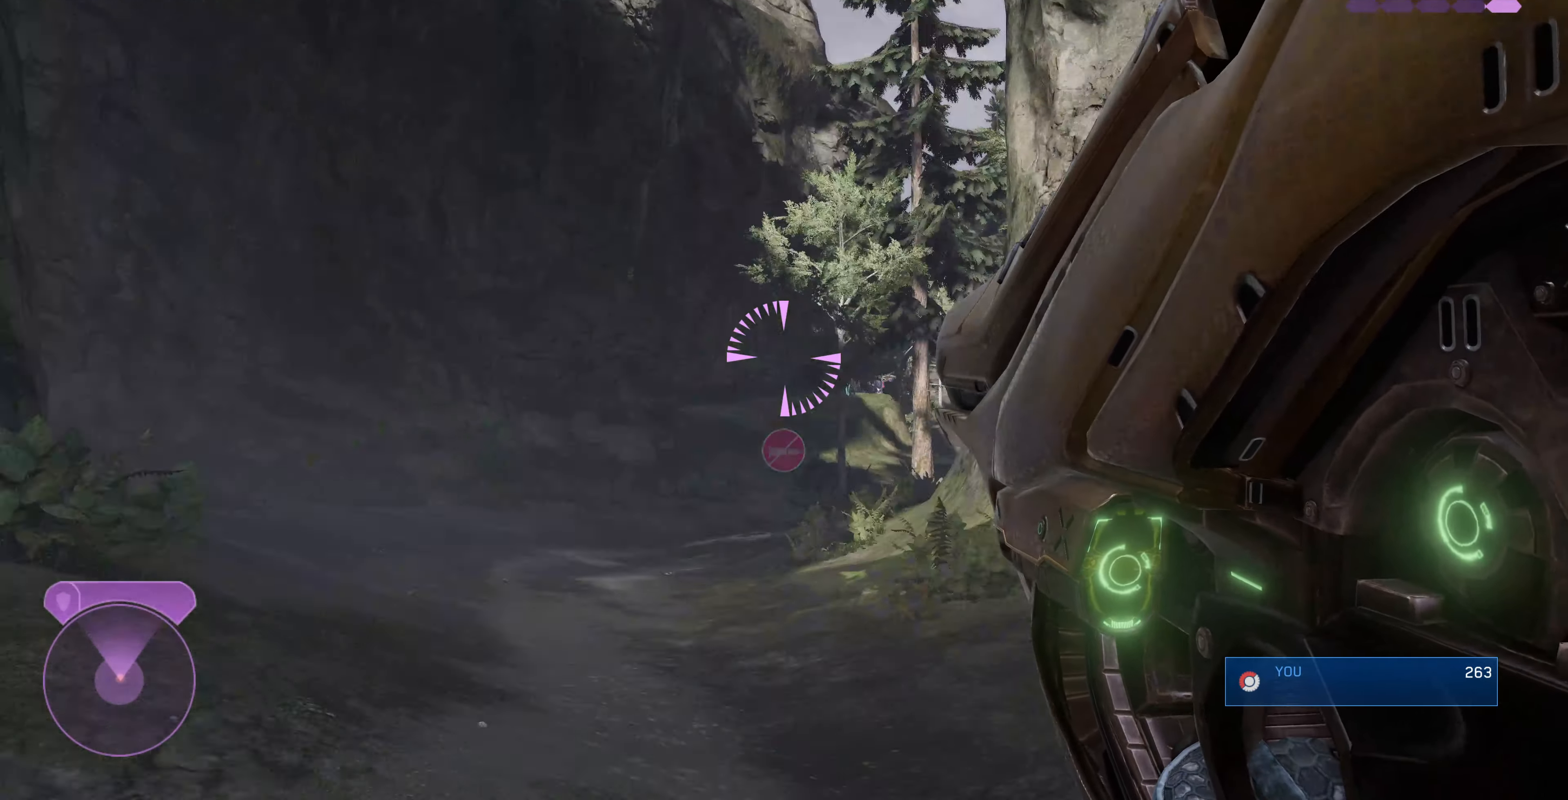
{"buttons": ["R3"], "left_stick": "down-left", "right_stick": "up-left", "events": [[33, "right_stick", "center"], [167, "right_stick", "down-right"], [300, "right_stick", "center"], [433, "R3", "down"], [467, "right_stick", "up-left"]]}
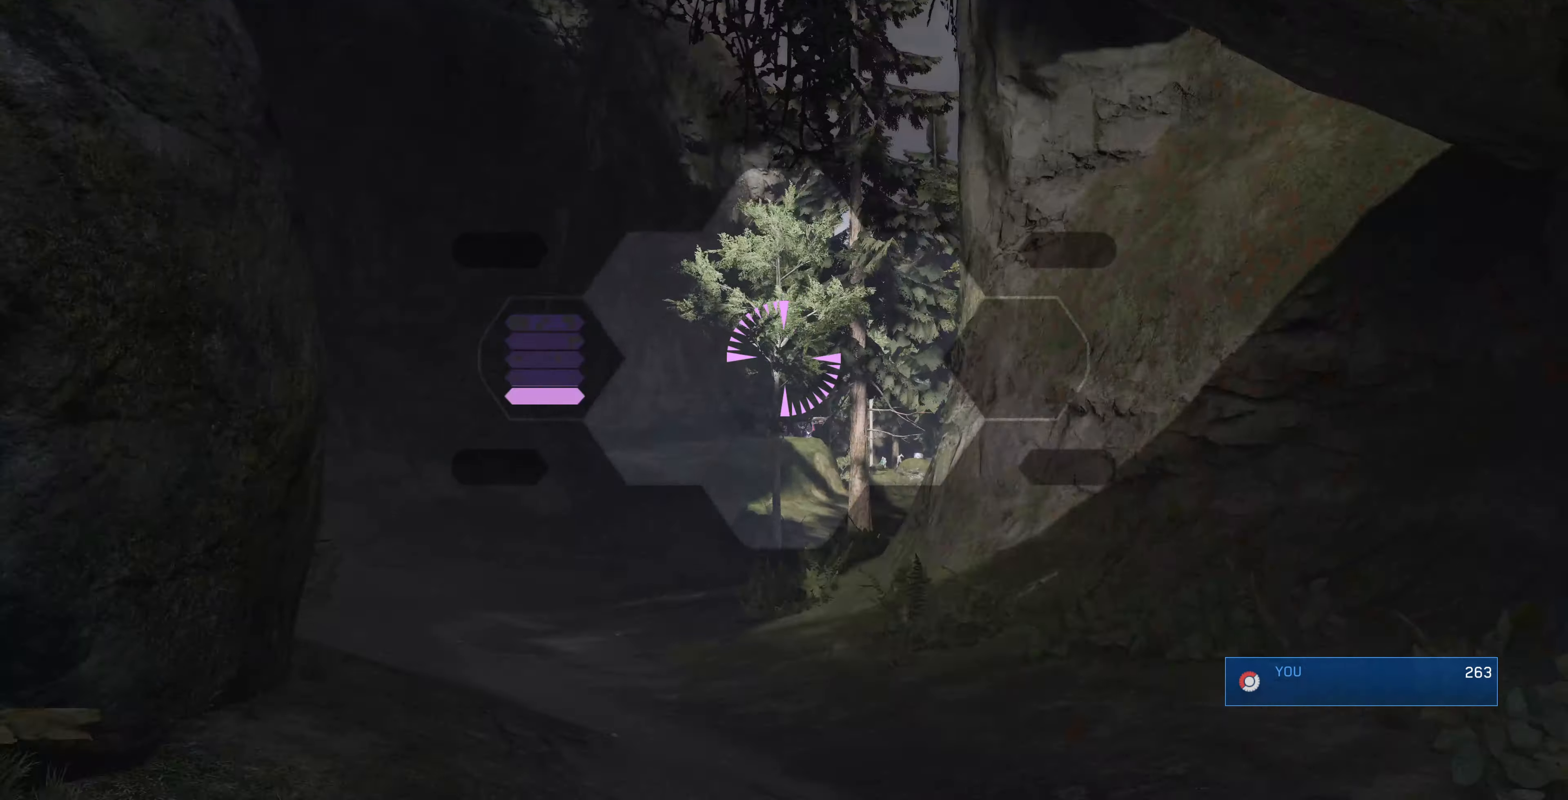
{"buttons": [], "left_stick": "down", "right_stick": "up-left", "events": [[67, "R3", "up"], [67, "right_stick", "up-right"], [133, "right_stick", "center"], [500, "left_stick", "down"], [500, "right_stick", "up-left"]]}